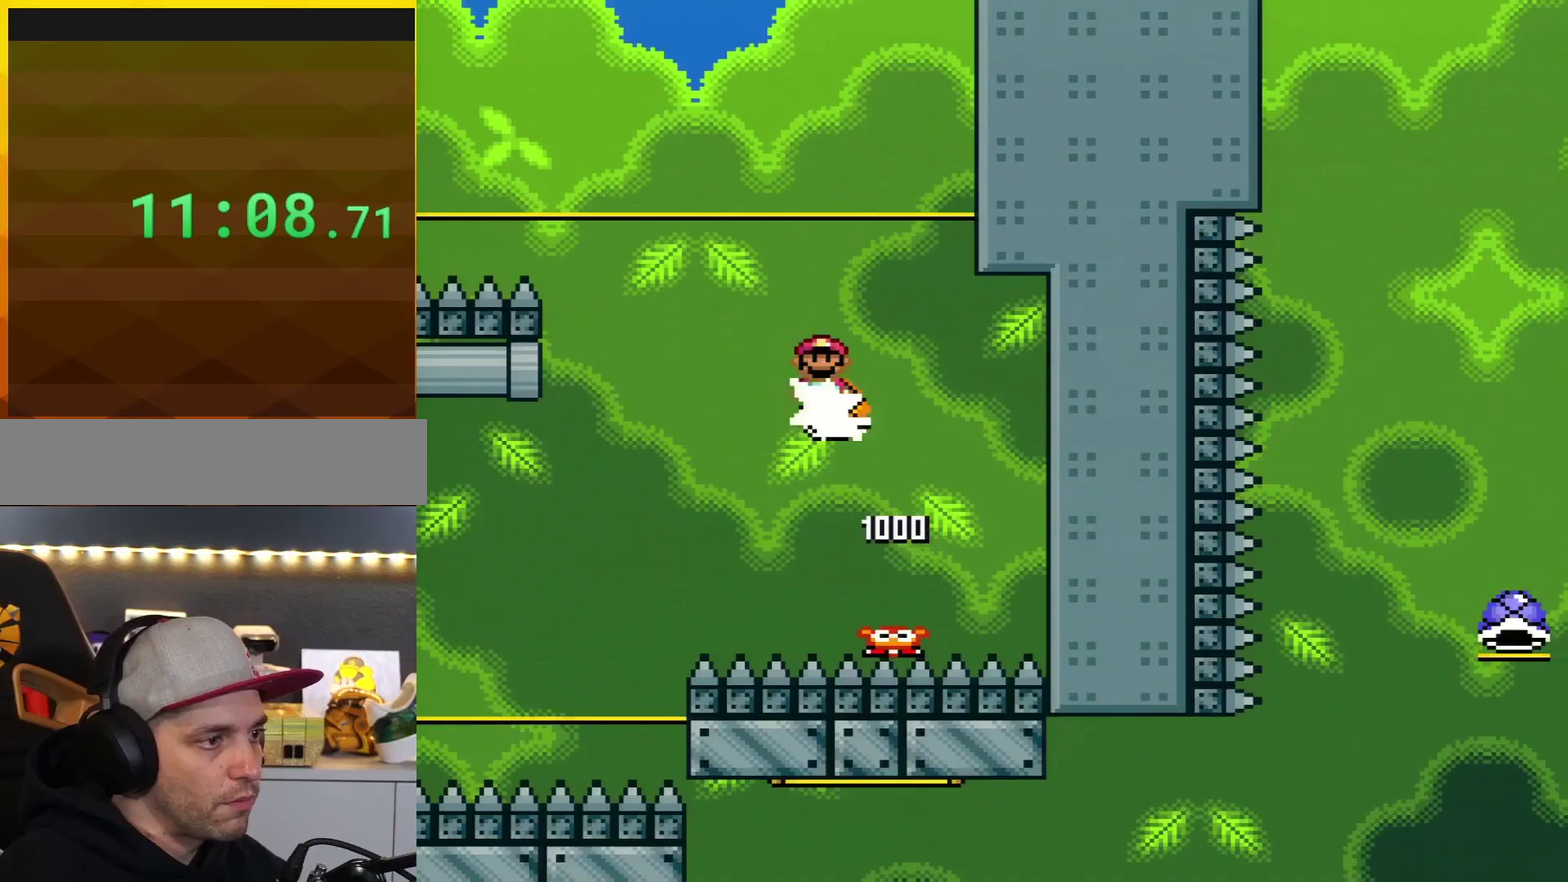
Gameplay with a controller (Nintendo layout); each line is a JSON object with the inputs held at the frame after it. "events" lists button and stick changes between this image and that frame as [ms after this image, input, new state], when the widget could be followed in between. Not read: L3 R3.
{"buttons": ["B", "Y"], "events": [[67, "Y", "up"], [101, "DPAD_RIGHT", "up"], [151, "DPAD_LEFT", "down"], [184, "Y", "down"], [401, "DPAD_LEFT", "up"]]}
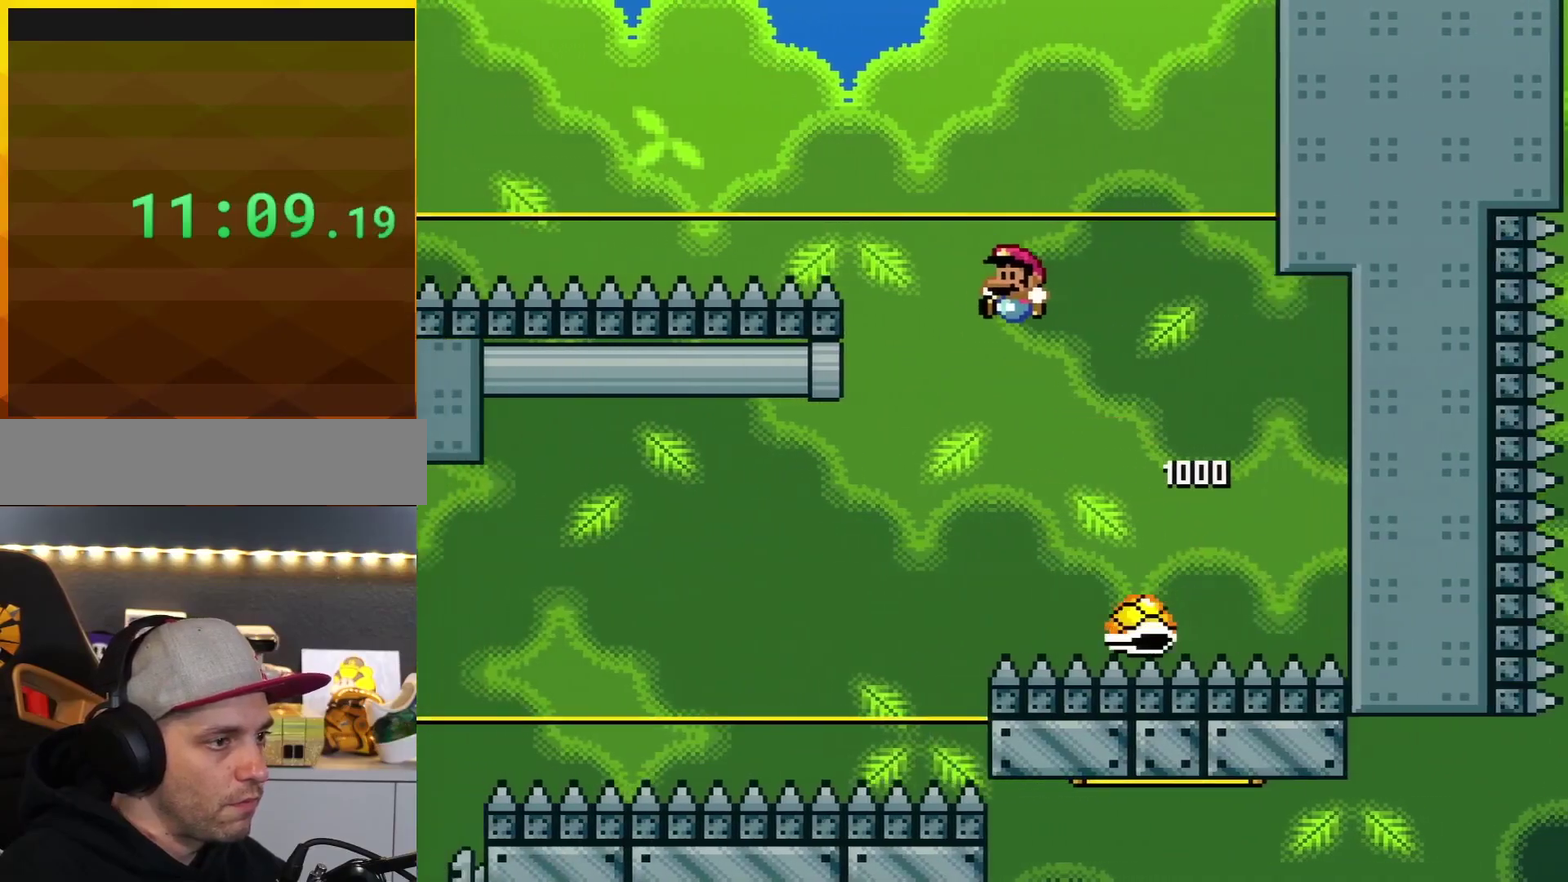
{"buttons": ["B", "Y", "DPAD_LEFT"], "events": [[217, "DPAD_LEFT", "down"]]}
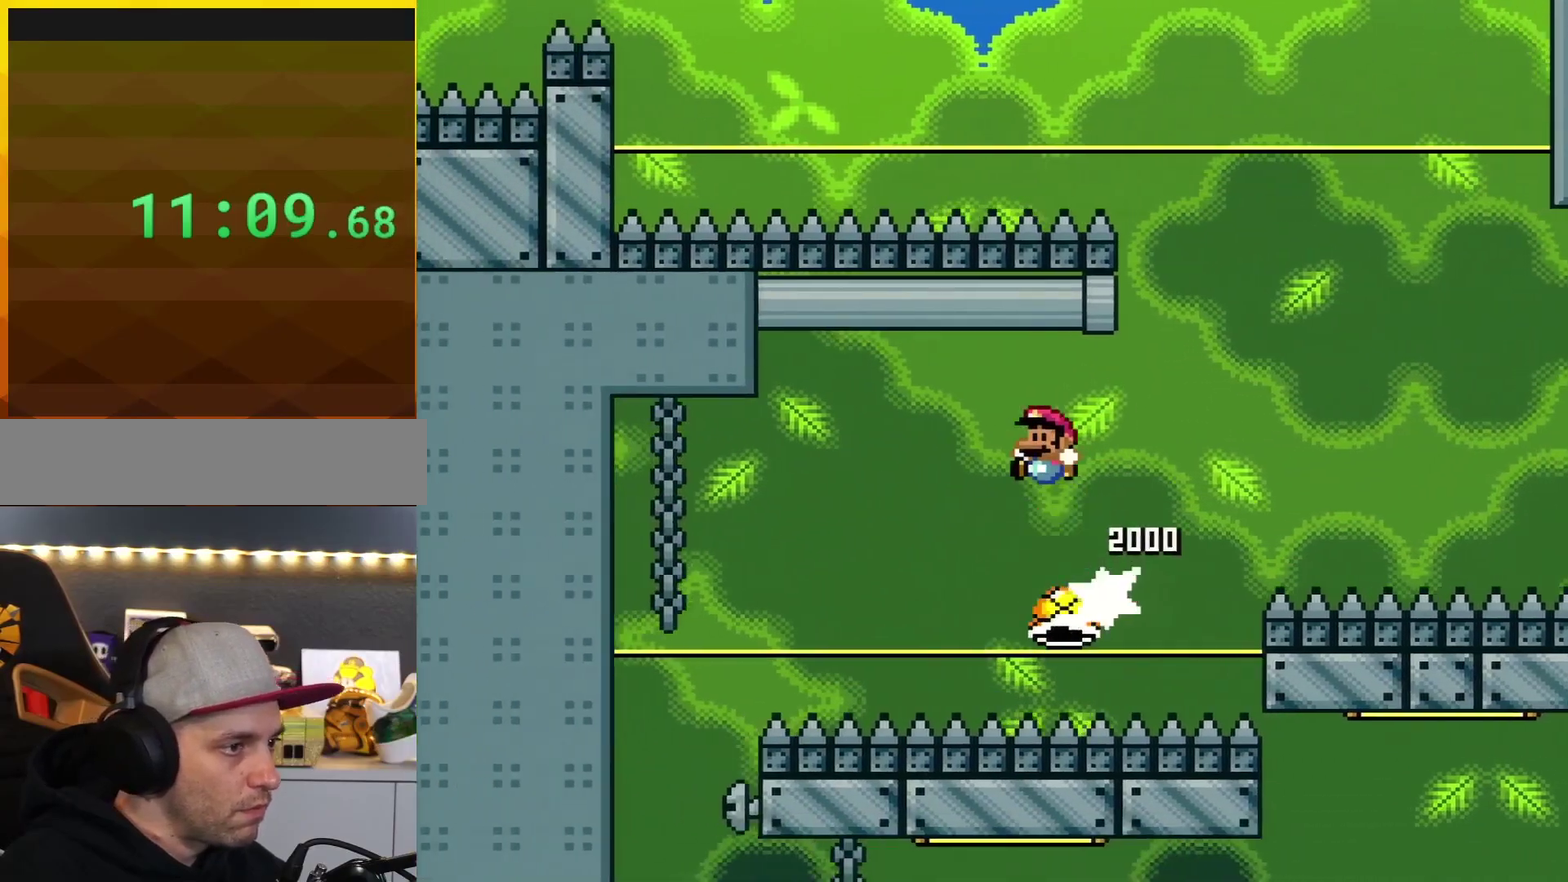
{"buttons": ["B", "Y", "DPAD_LEFT"], "events": []}
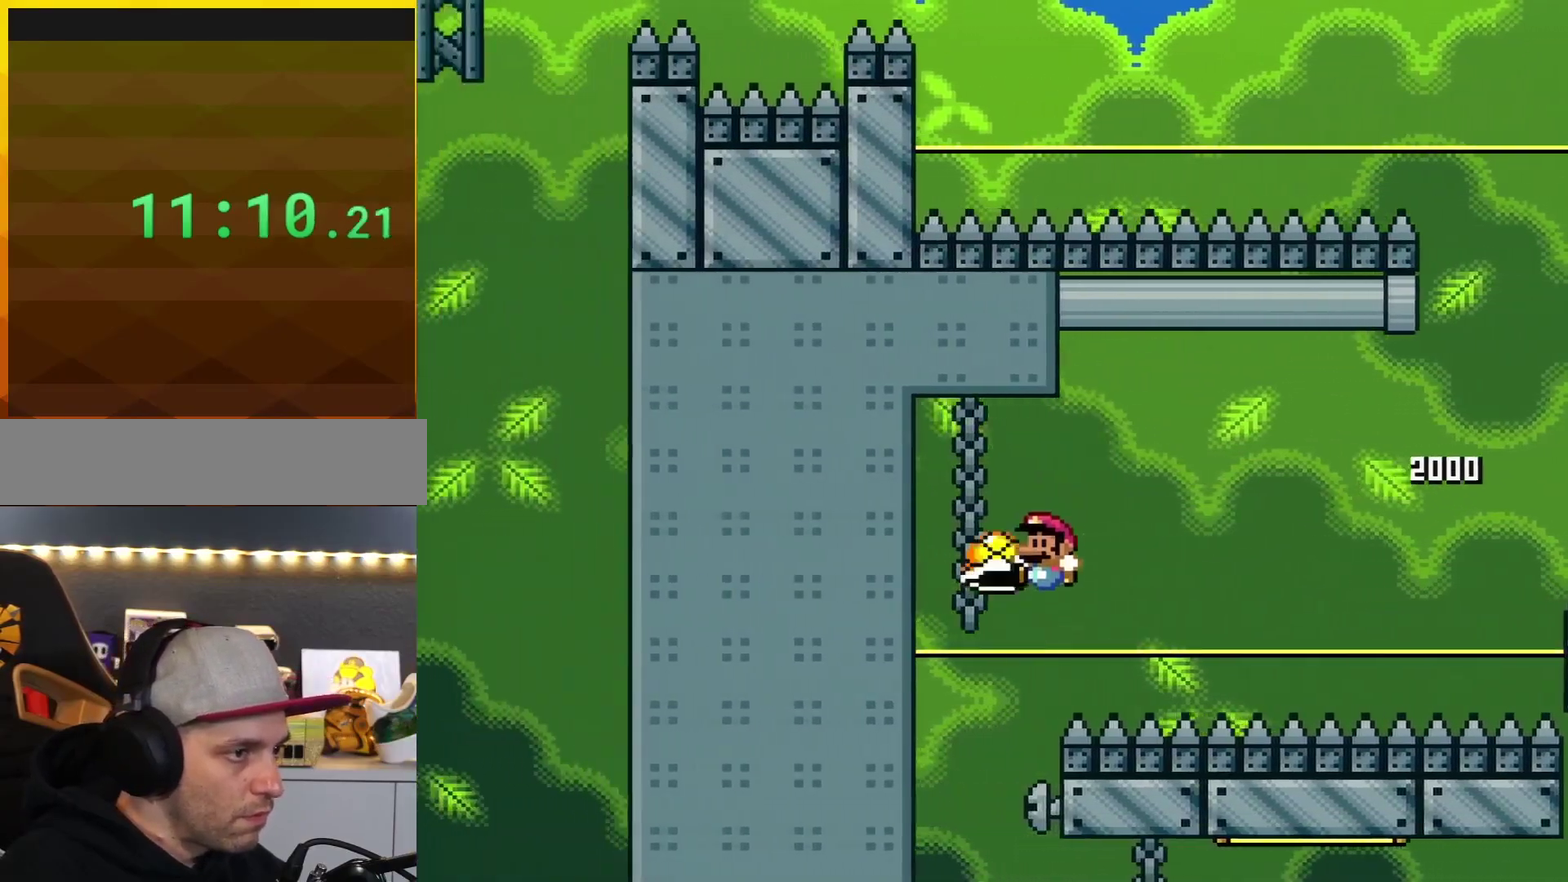
{"buttons": ["Y"], "events": [[284, "DPAD_LEFT", "up"], [317, "B", "up"]]}
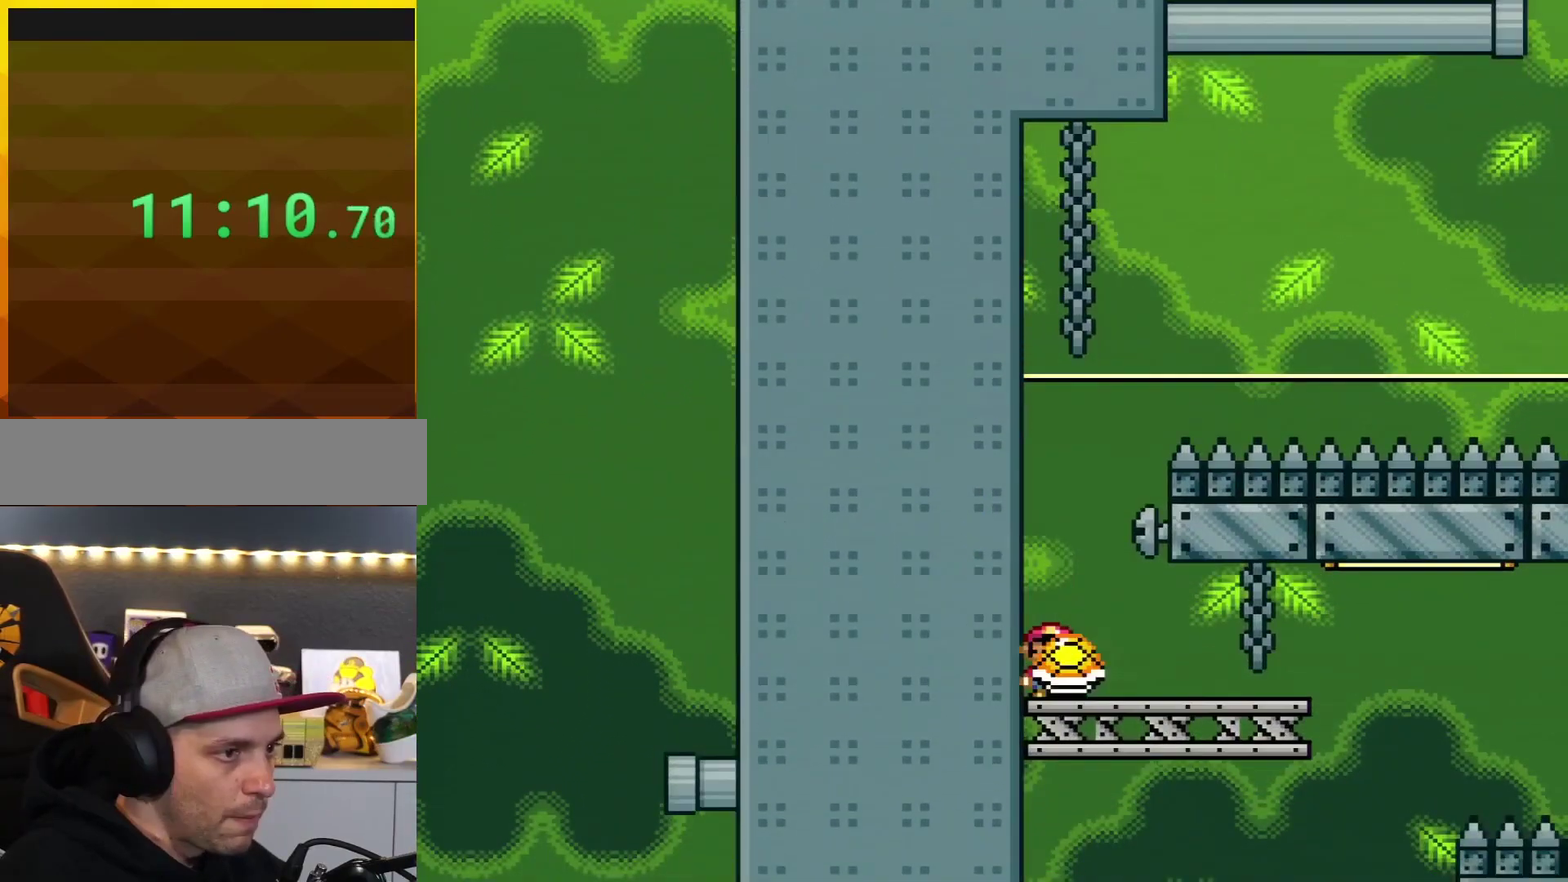
{"buttons": ["Y", "DPAD_RIGHT"], "events": [[34, "DPAD_RIGHT", "down"], [167, "DPAD_RIGHT", "up"], [284, "DPAD_RIGHT", "down"]]}
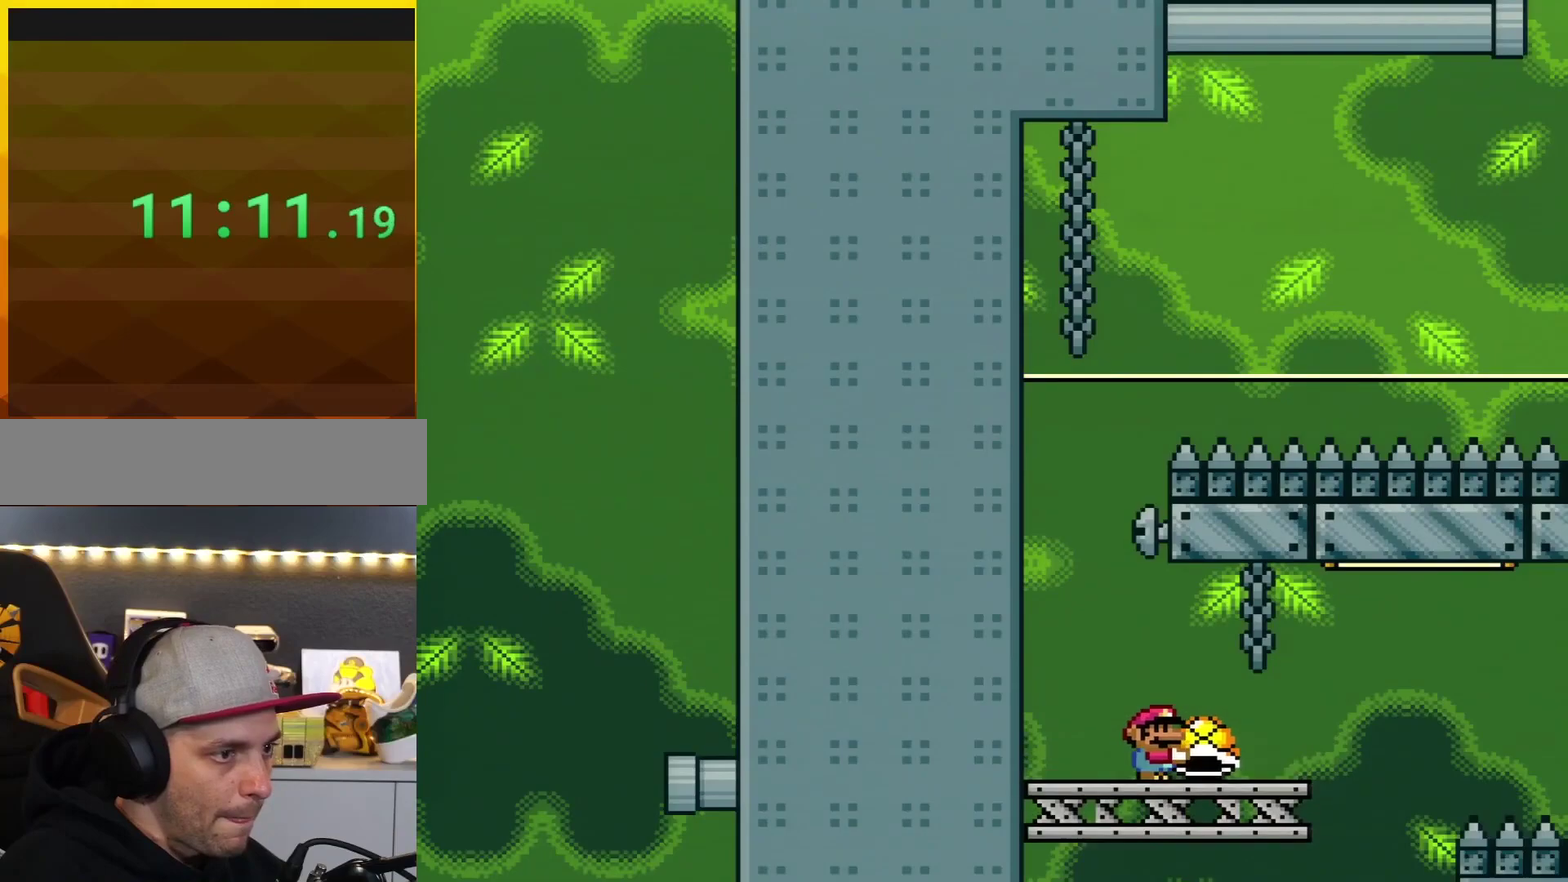
{"buttons": ["B", "DPAD_RIGHT"], "events": [[284, "B", "down"], [467, "Y", "up"]]}
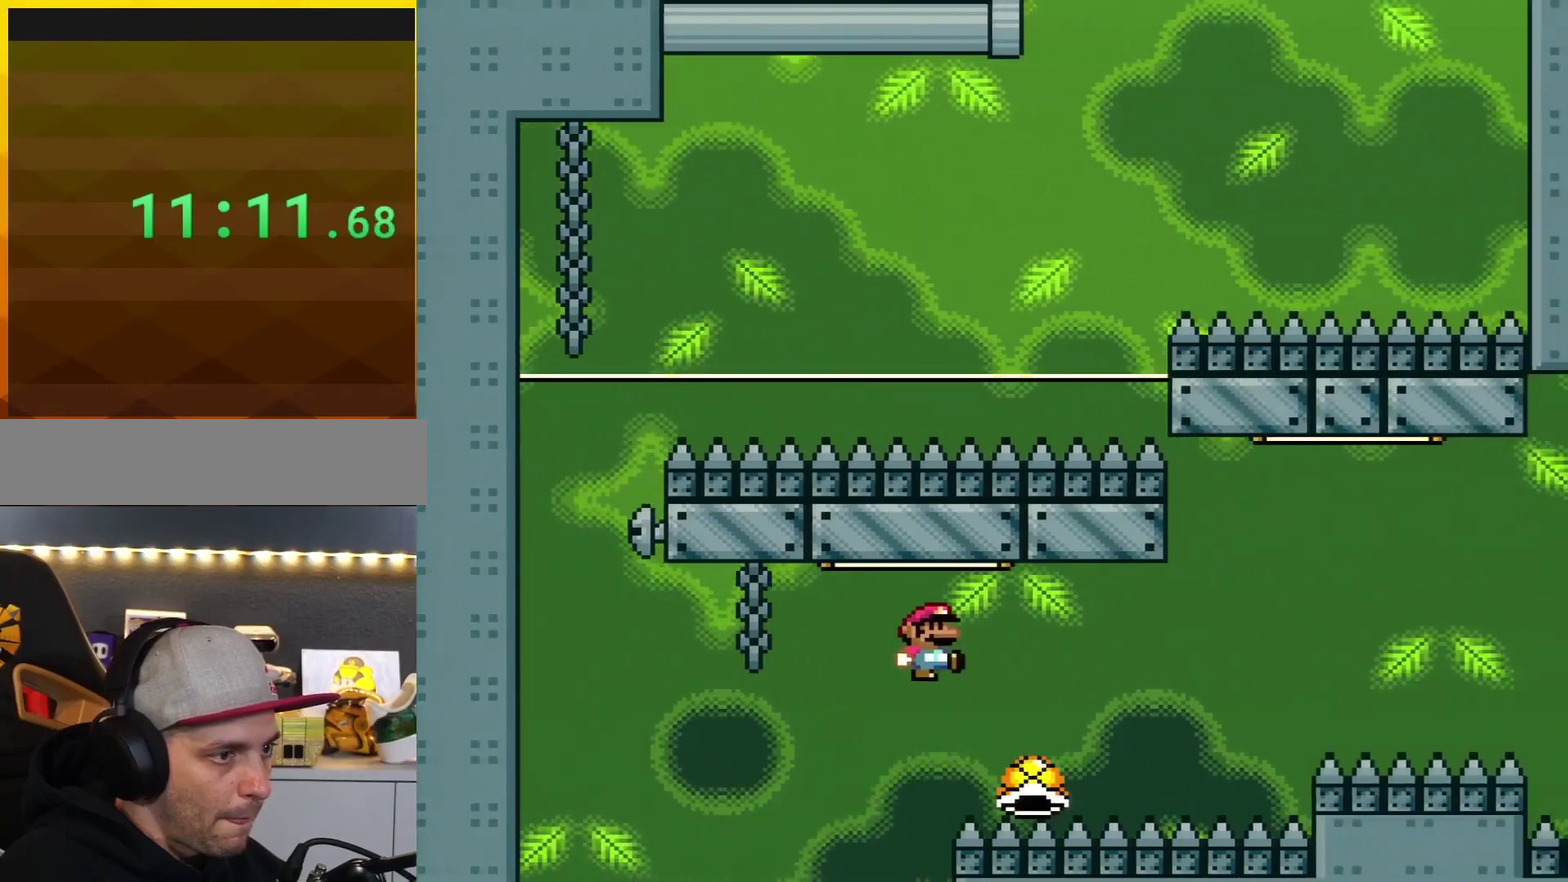
{"buttons": ["B", "Y", "DPAD_RIGHT"], "events": [[101, "Y", "down"], [217, "B", "up"], [351, "B", "down"]]}
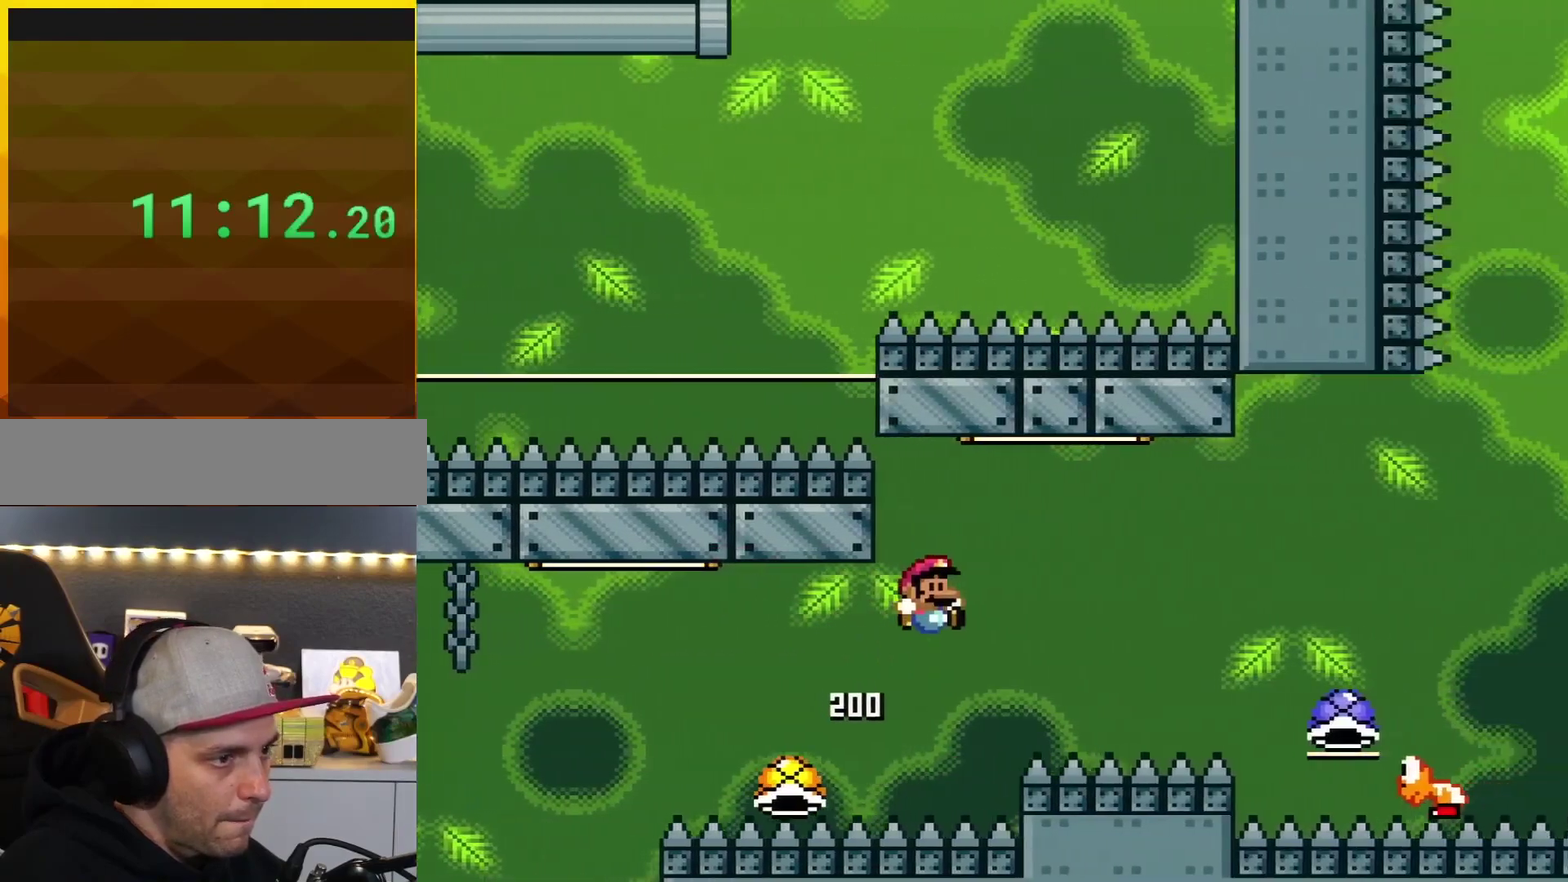
{"buttons": ["B", "Y", "DPAD_RIGHT"], "events": []}
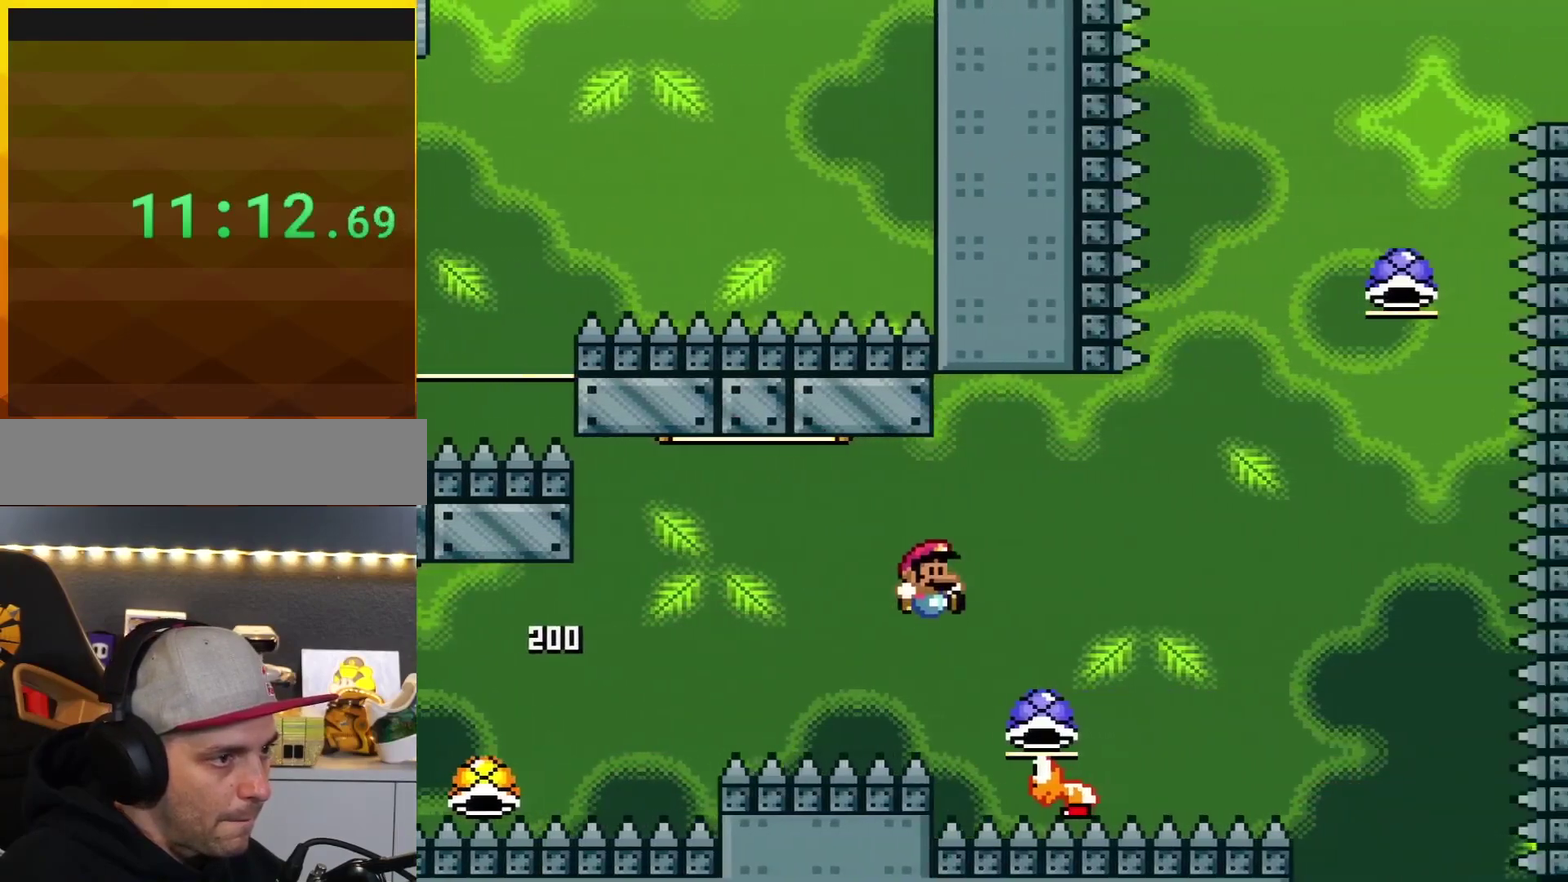
{"buttons": ["B", "Y"], "events": [[501, "DPAD_RIGHT", "up"]]}
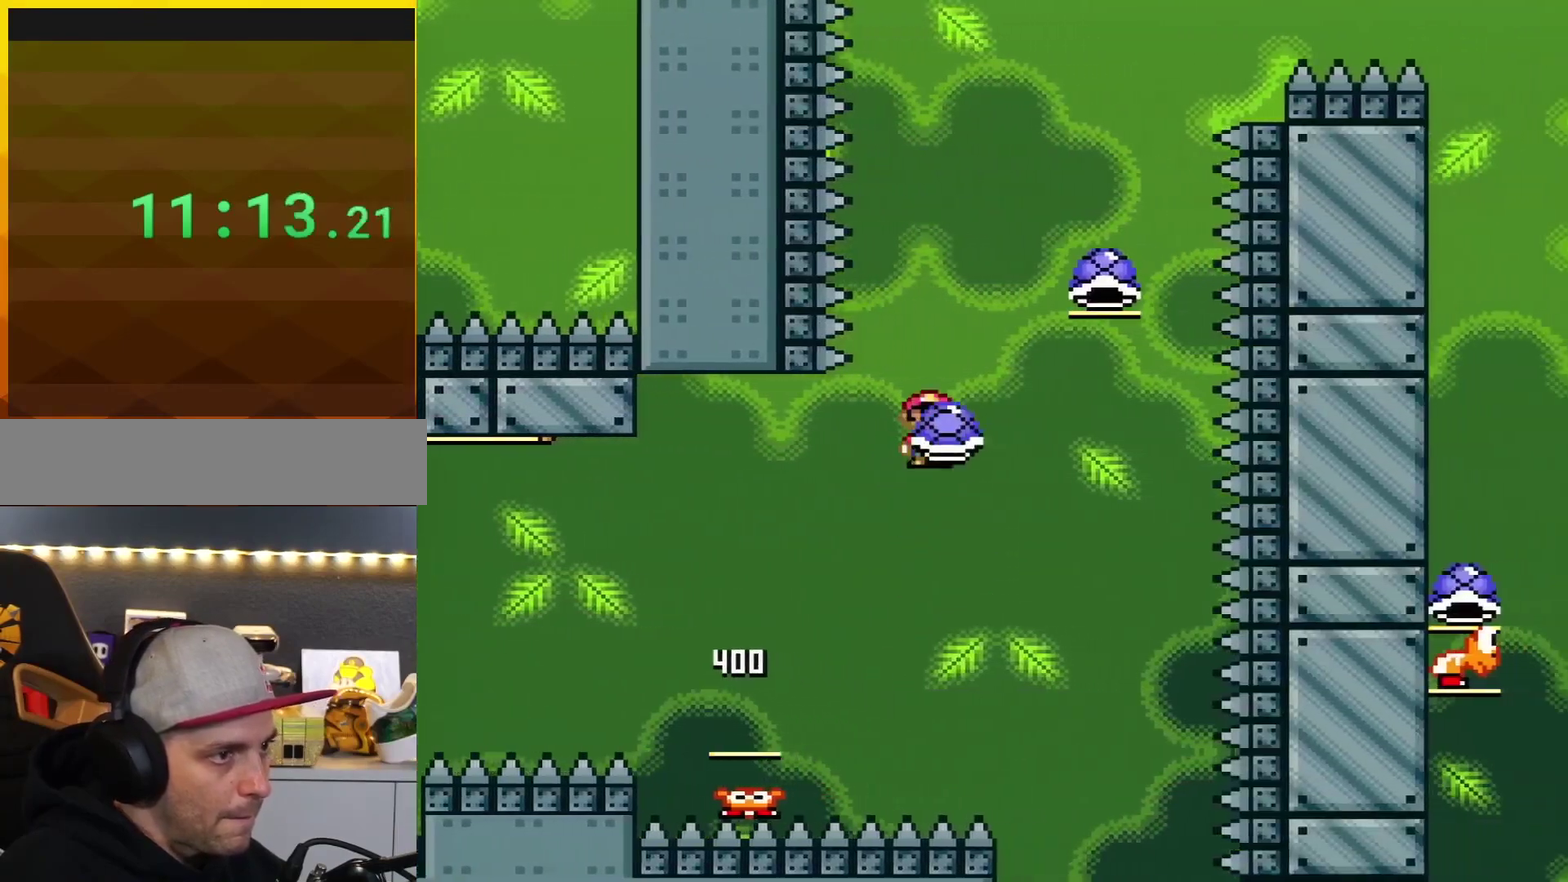
{"buttons": ["B", "Y", "DPAD_LEFT"], "events": [[100, "DPAD_RIGHT", "down"], [150, "Y", "up"], [183, "DPAD_RIGHT", "up"], [317, "Y", "down"], [350, "DPAD_LEFT", "down"]]}
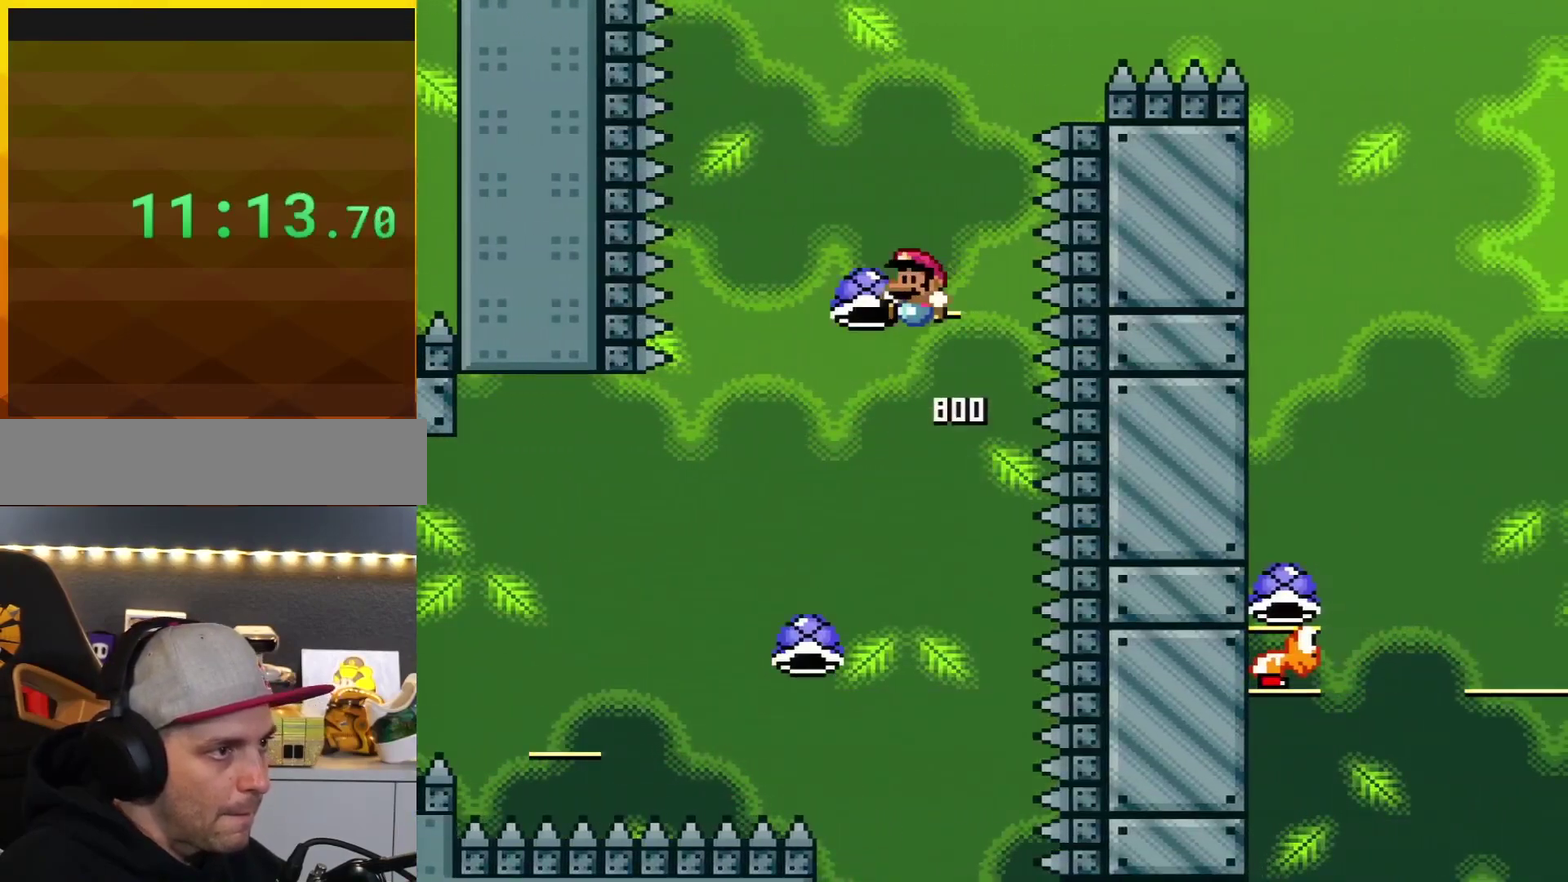
{"buttons": ["B", "DPAD_RIGHT"], "events": [[217, "DPAD_LEFT", "up"], [217, "DPAD_RIGHT", "down"], [351, "DPAD_RIGHT", "up"], [384, "Y", "up"], [501, "DPAD_RIGHT", "down"]]}
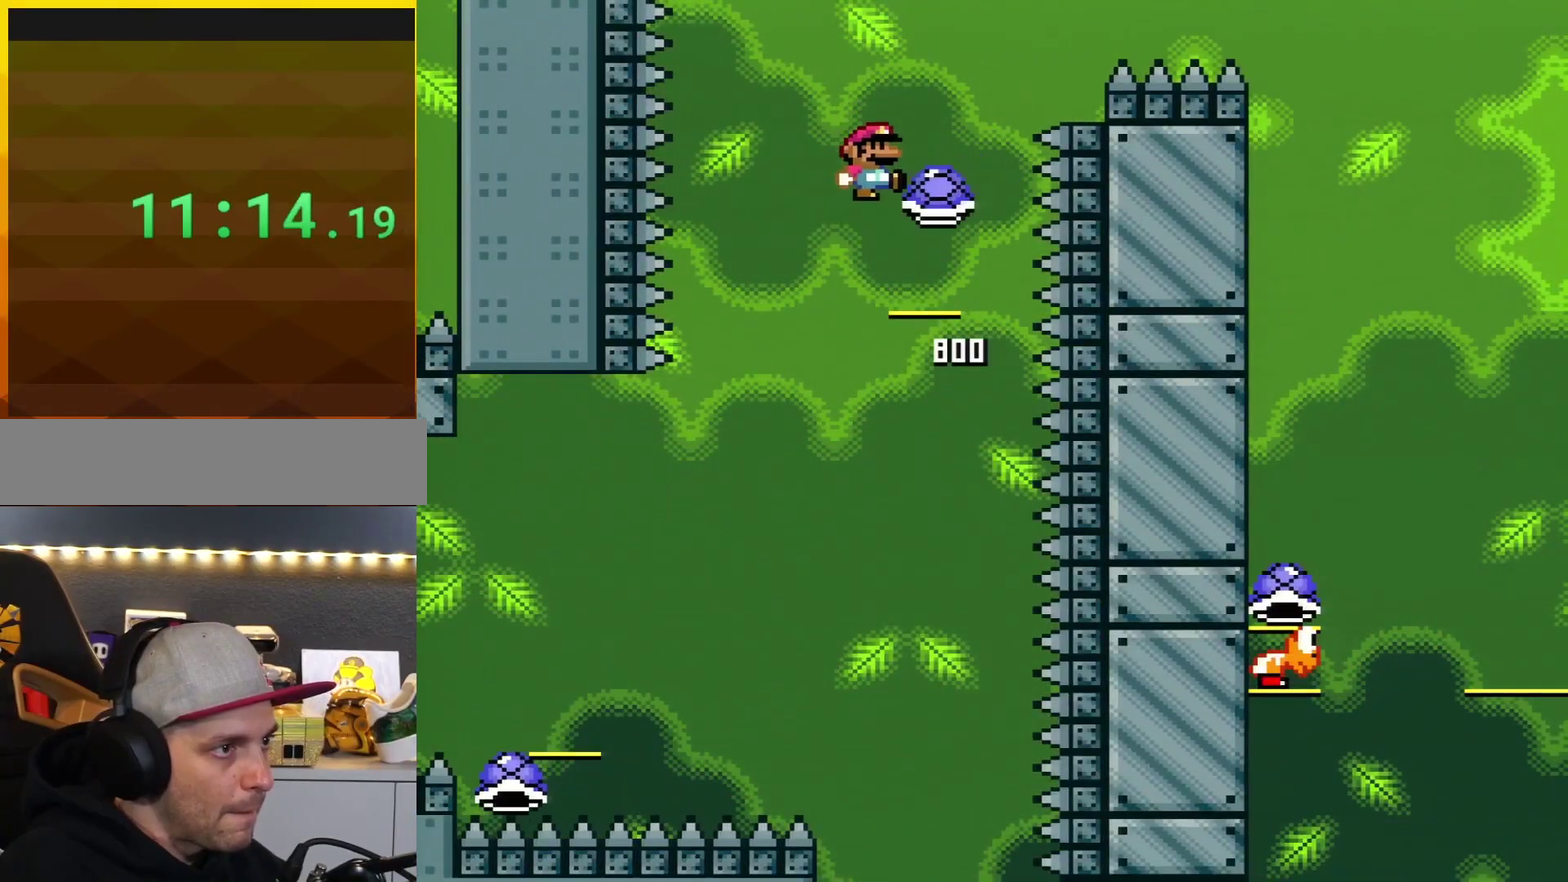
{"buttons": ["B", "Y", "DPAD_RIGHT"], "events": [[33, "Y", "down"]]}
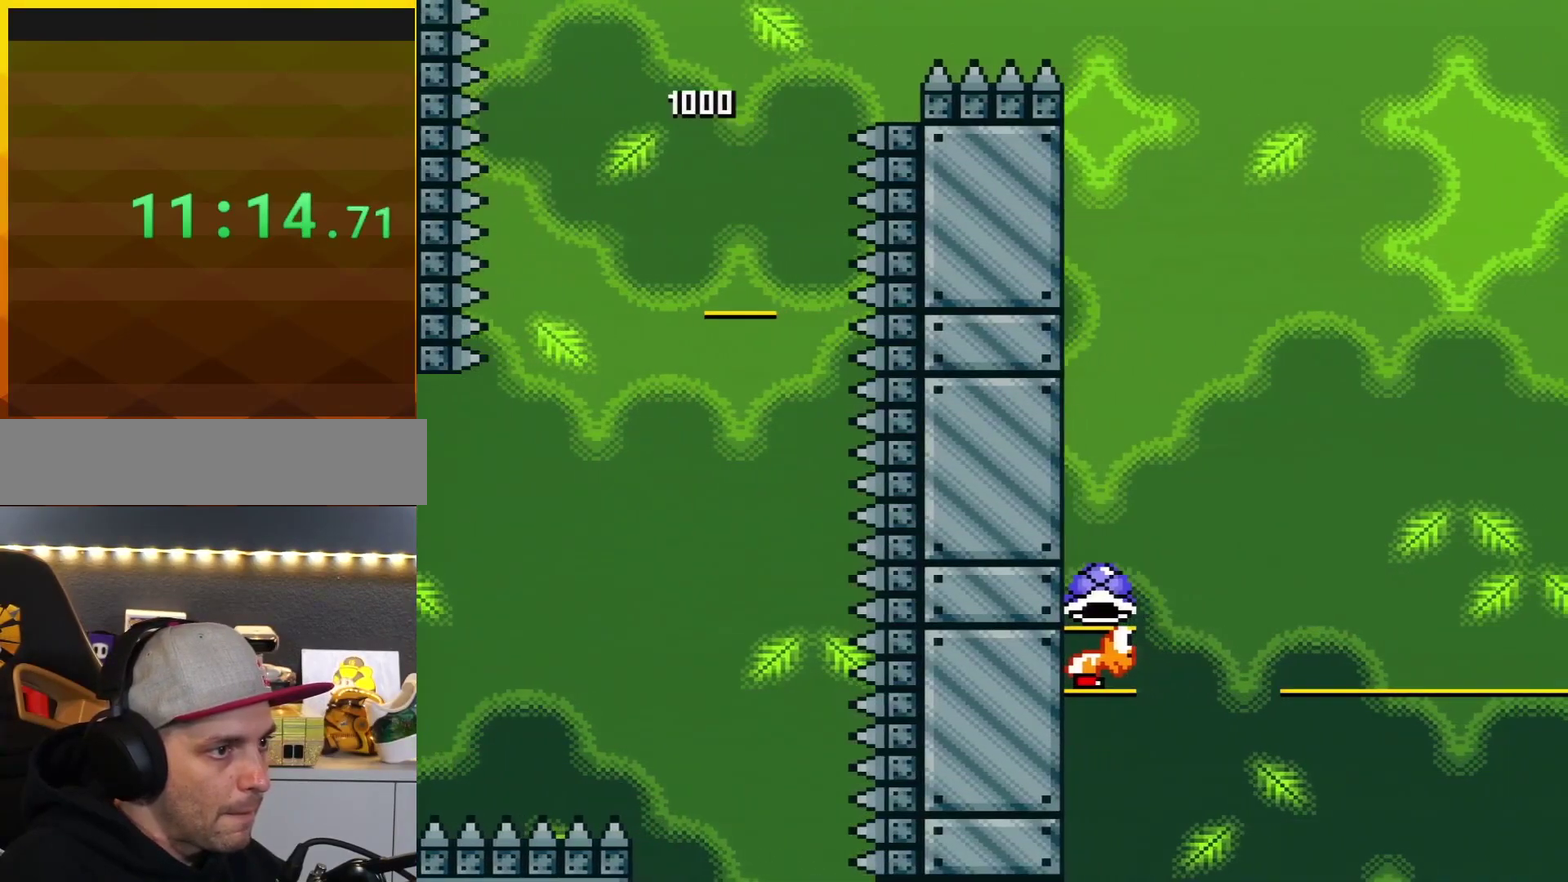
{"buttons": ["B", "Y", "DPAD_LEFT"], "events": [[317, "DPAD_RIGHT", "up"], [384, "DPAD_LEFT", "down"]]}
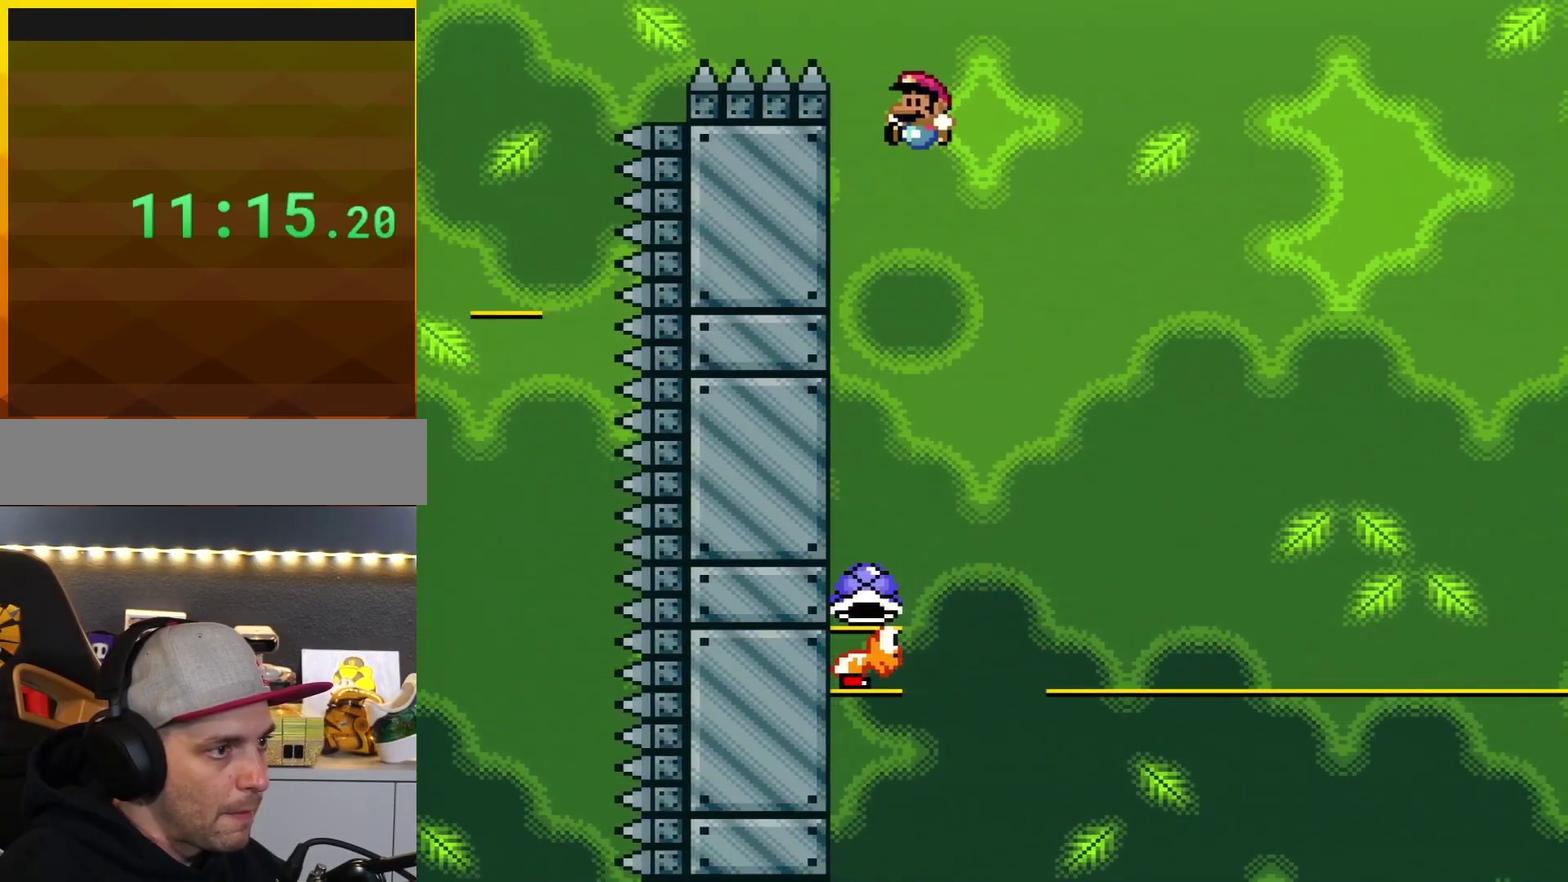
{"buttons": ["B", "Y", "DPAD_RIGHT"], "events": [[217, "DPAD_LEFT", "up"], [417, "DPAD_RIGHT", "down"]]}
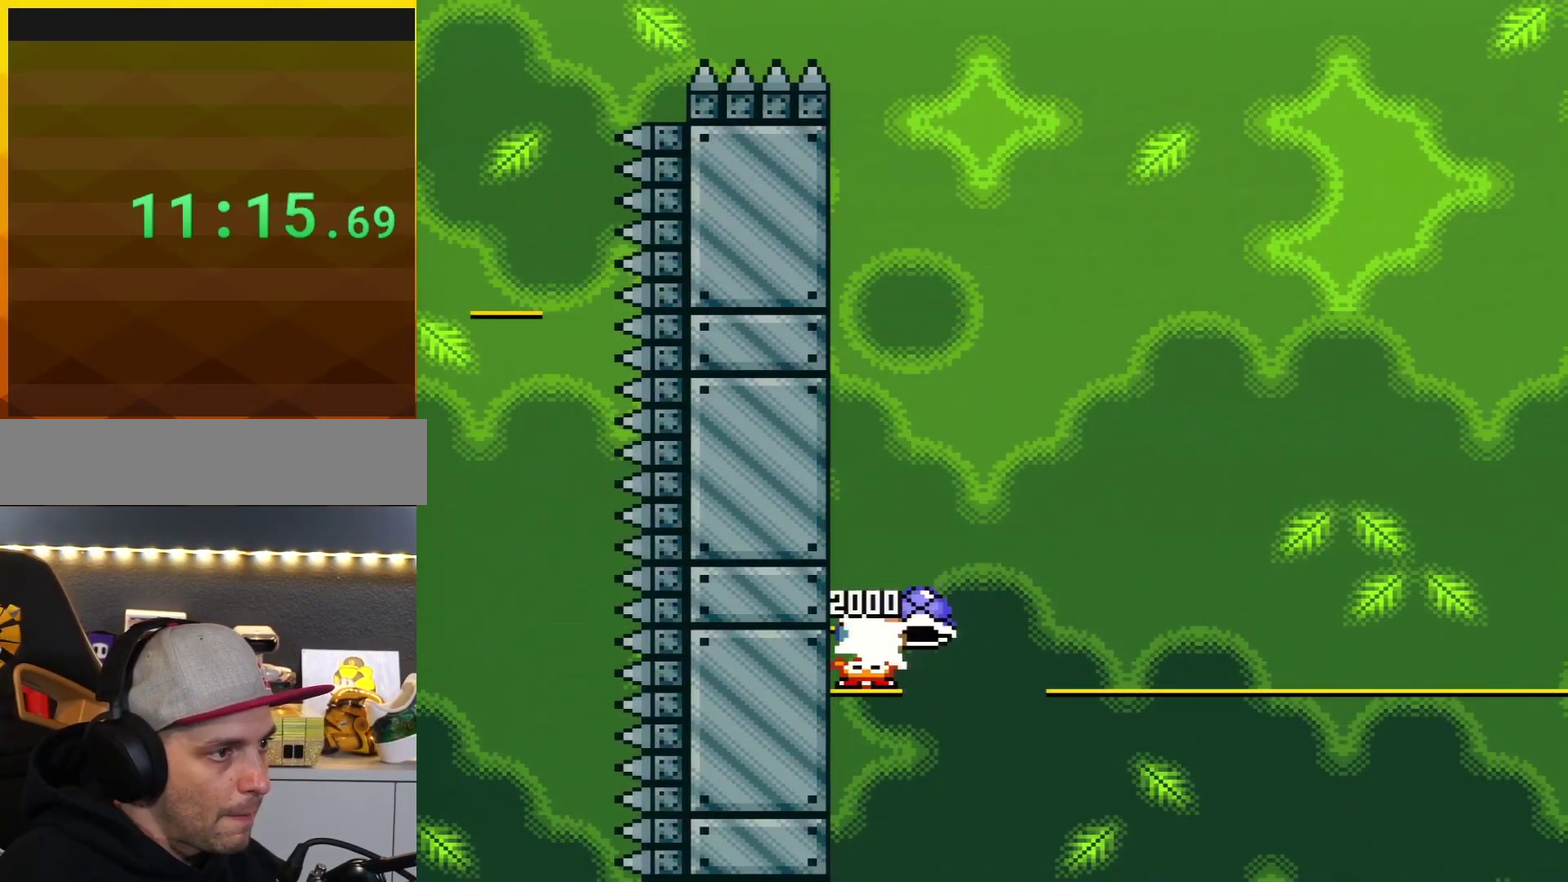
{"buttons": ["B"], "events": [[317, "DPAD_LEFT", "down"], [317, "DPAD_RIGHT", "up"], [384, "DPAD_LEFT", "up"], [384, "Y", "up"]]}
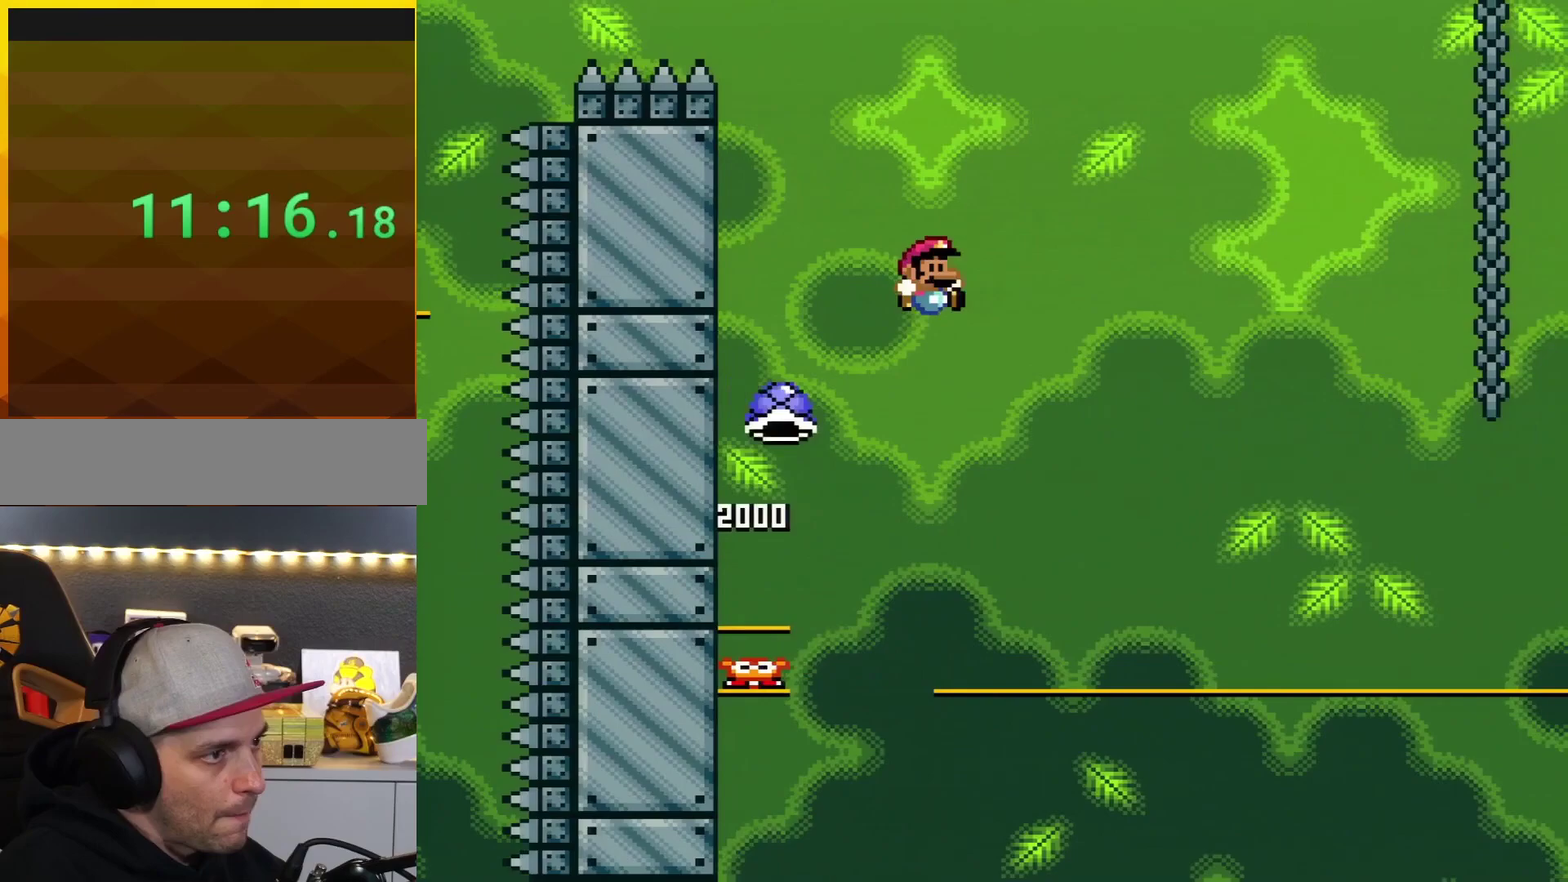
{"buttons": ["B", "Y", "DPAD_RIGHT"], "events": [[33, "DPAD_RIGHT", "down"], [67, "Y", "down"], [183, "DPAD_RIGHT", "up"], [384, "DPAD_RIGHT", "down"]]}
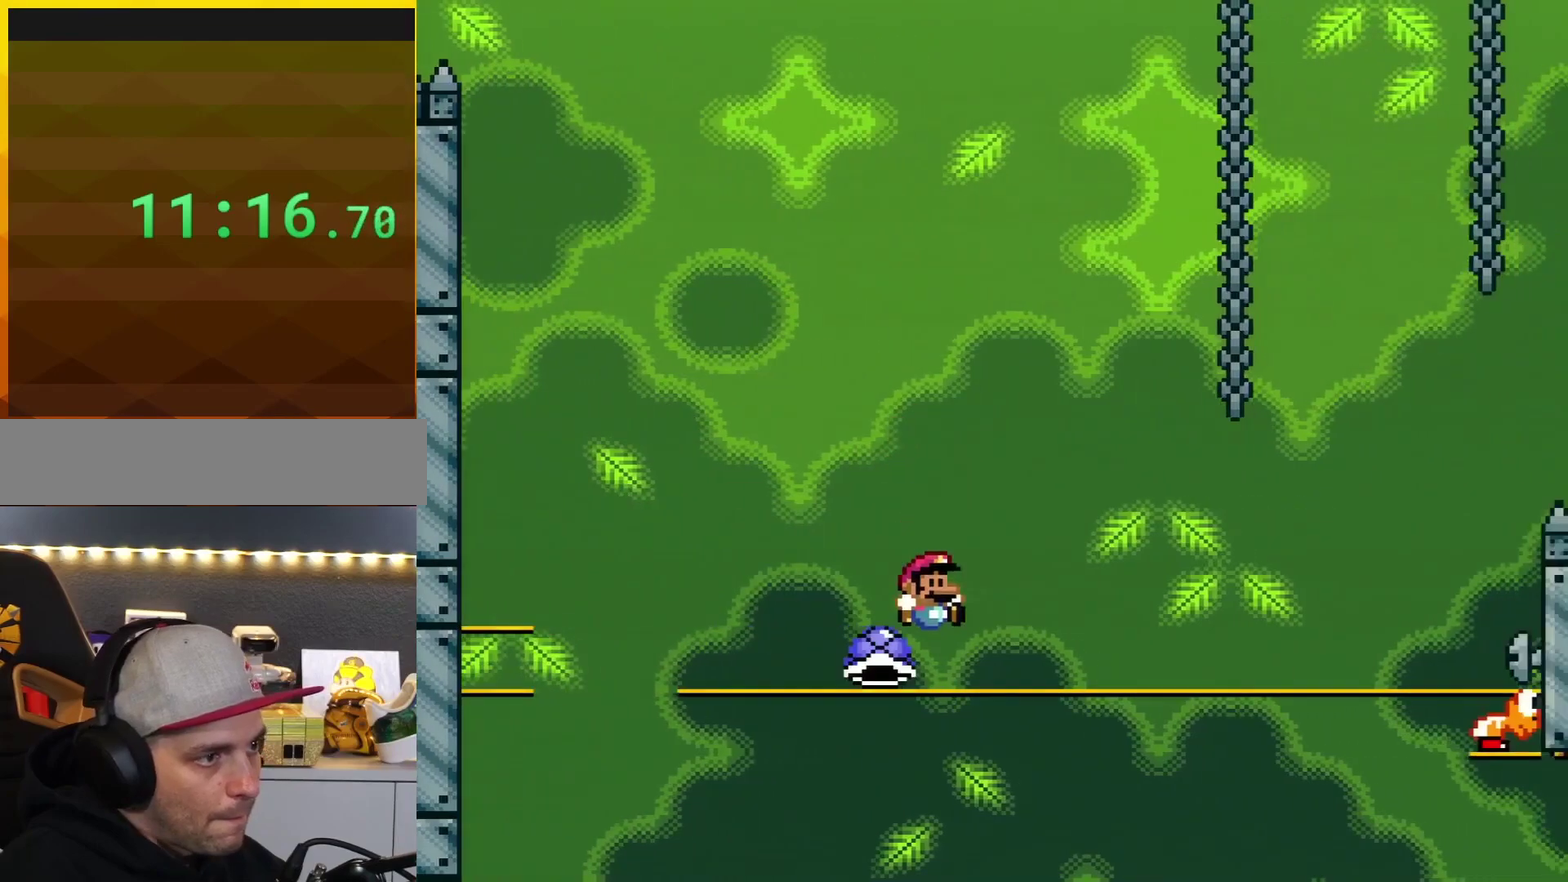
{"buttons": ["B", "Y", "DPAD_RIGHT"], "events": []}
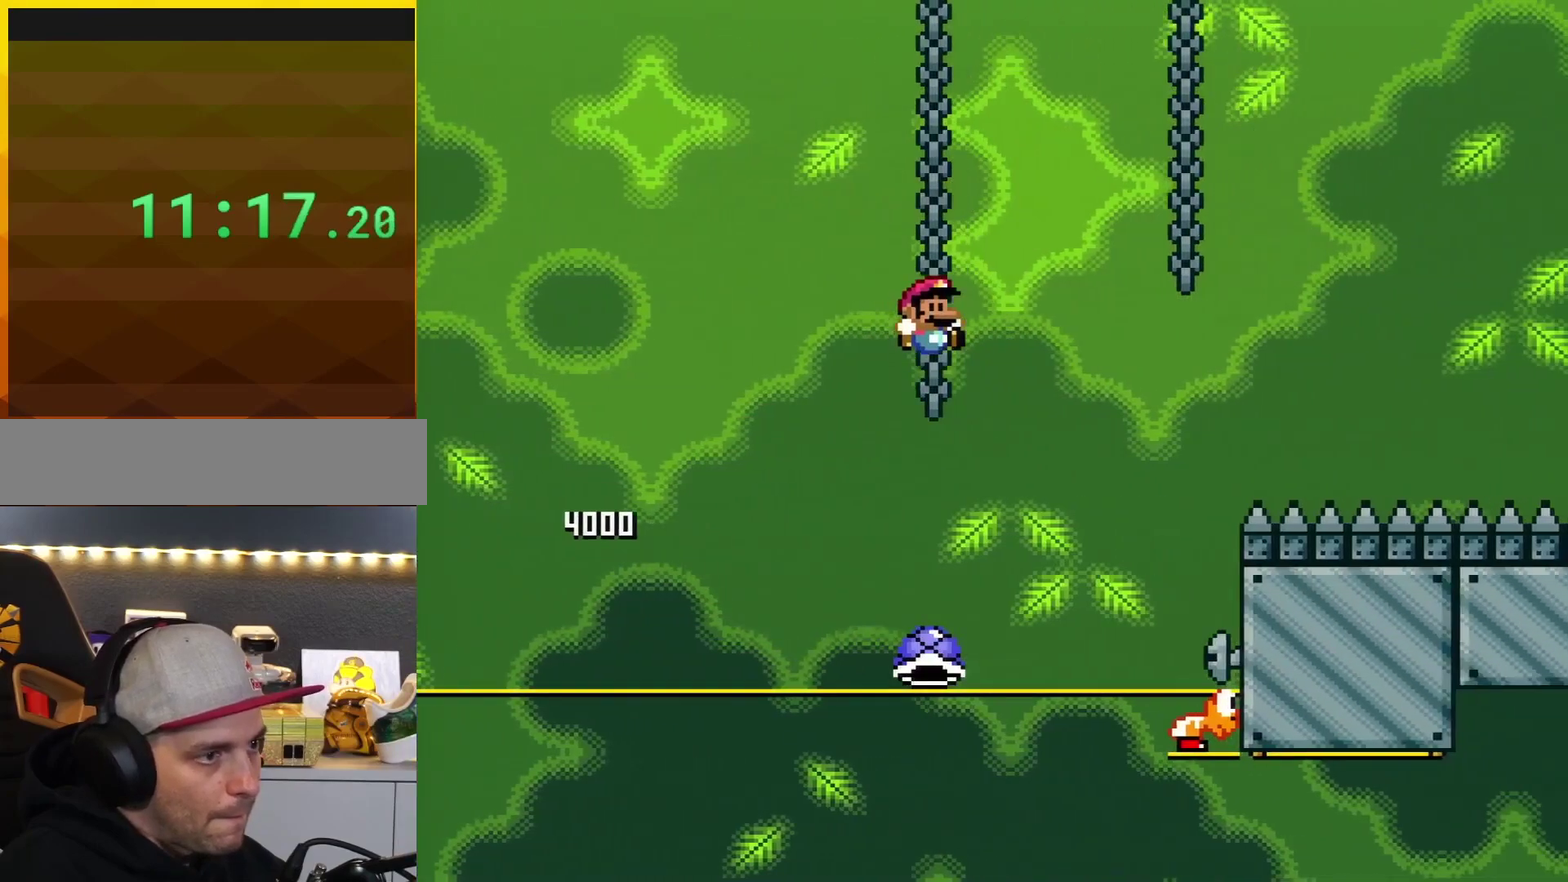
{"buttons": ["B", "Y", "DPAD_RIGHT"], "events": [[317, "DPAD_RIGHT", "up"], [350, "DPAD_LEFT", "down"], [400, "DPAD_LEFT", "up"], [434, "DPAD_RIGHT", "down"]]}
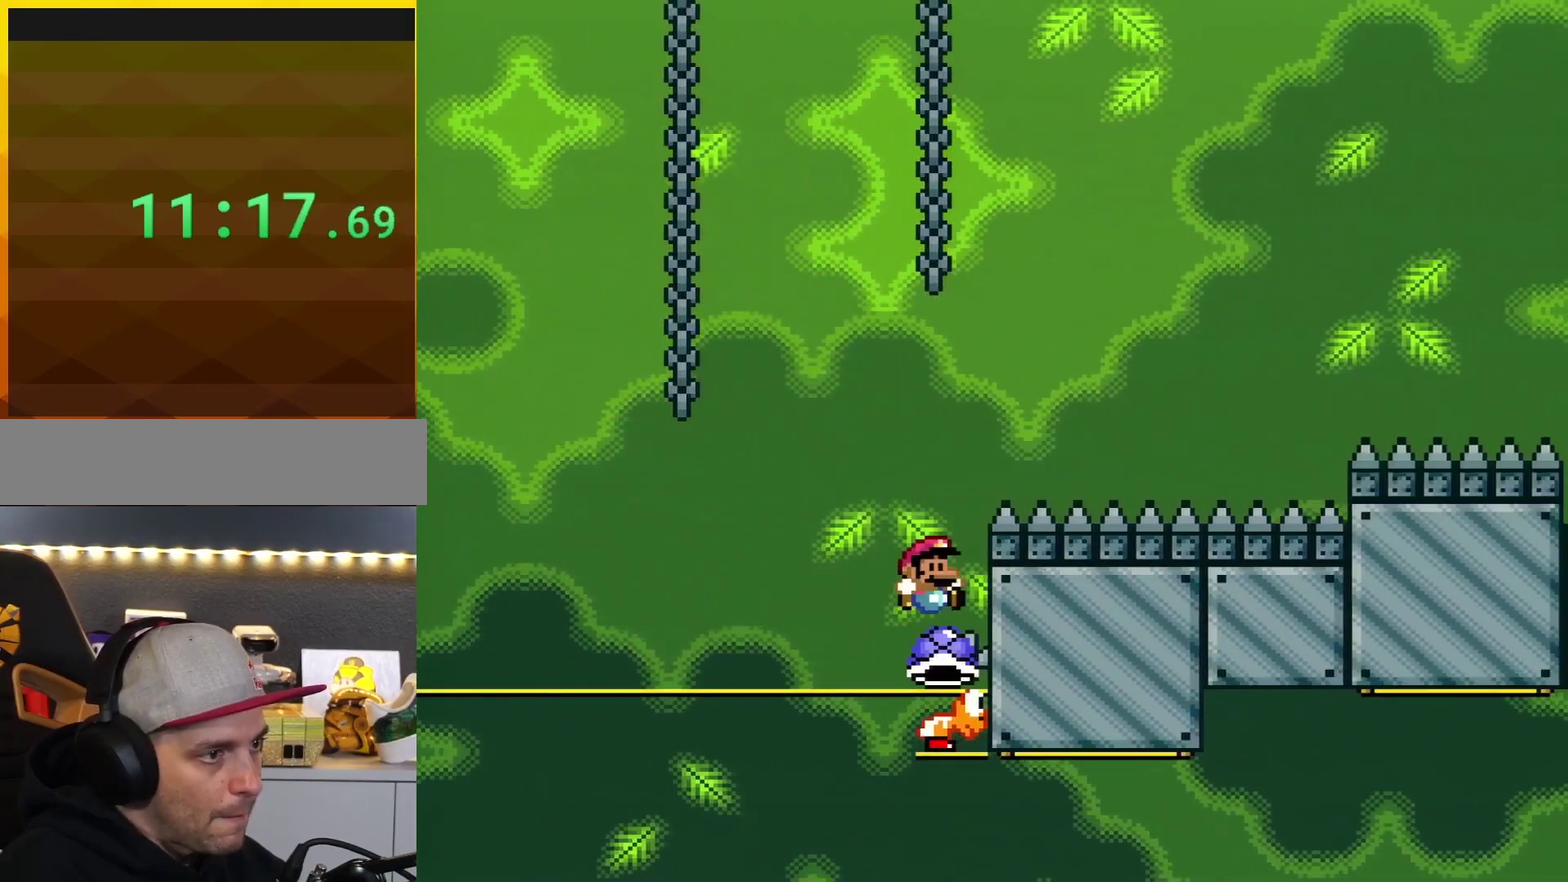
{"buttons": ["B", "DPAD_RIGHT"], "events": [[134, "DPAD_LEFT", "down"], [134, "DPAD_RIGHT", "up"], [251, "DPAD_LEFT", "up"], [251, "DPAD_RIGHT", "down"], [401, "Y", "up"]]}
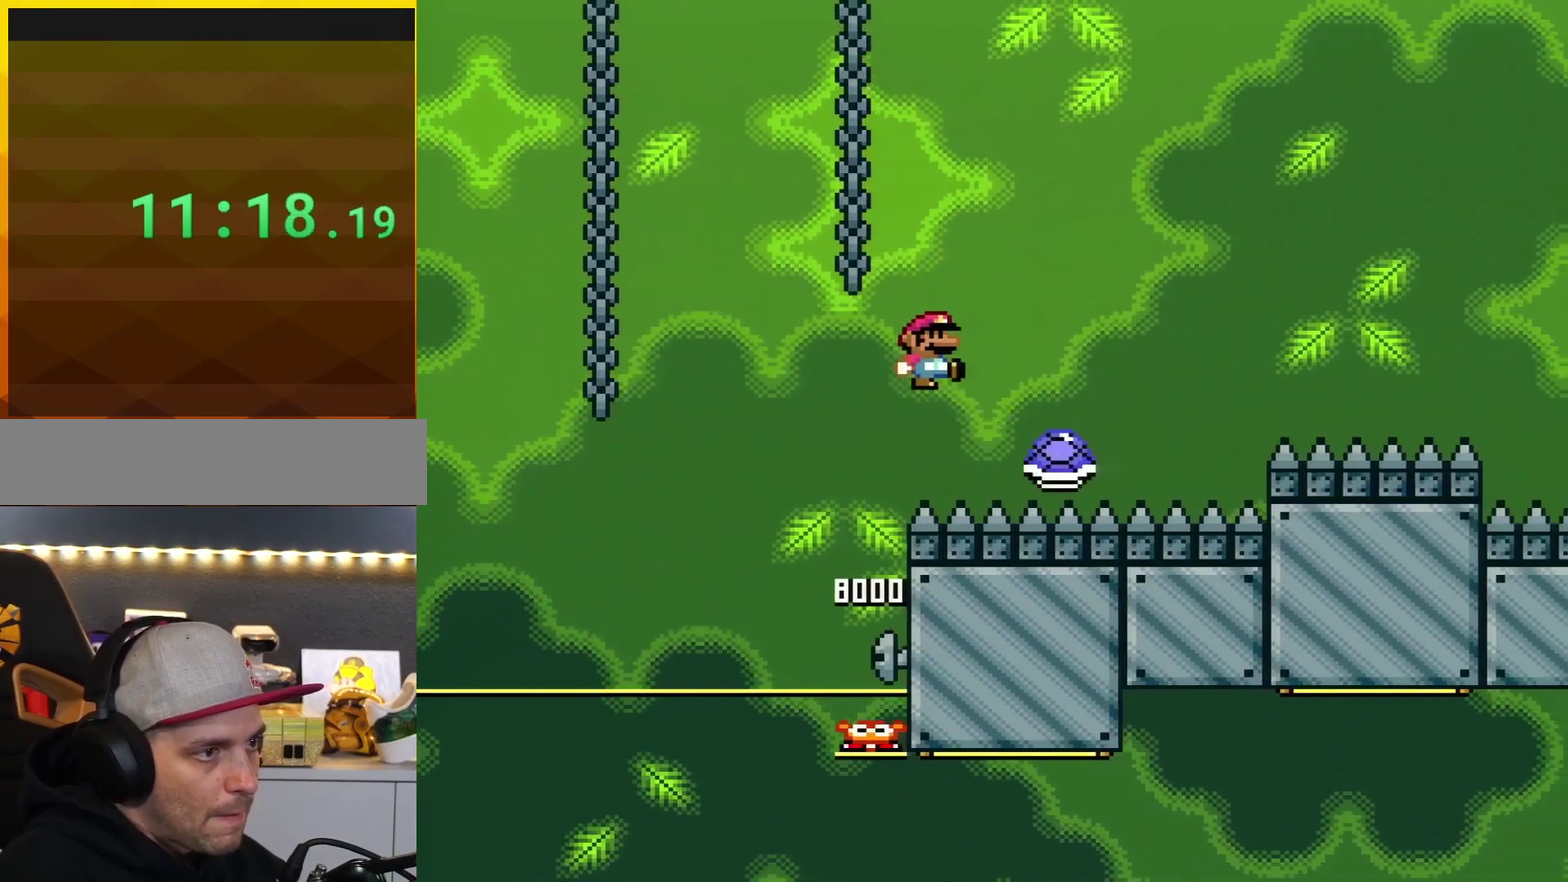
{"buttons": ["B", "Y", "DPAD_RIGHT"], "events": [[50, "Y", "down"], [267, "B", "up"], [334, "B", "down"]]}
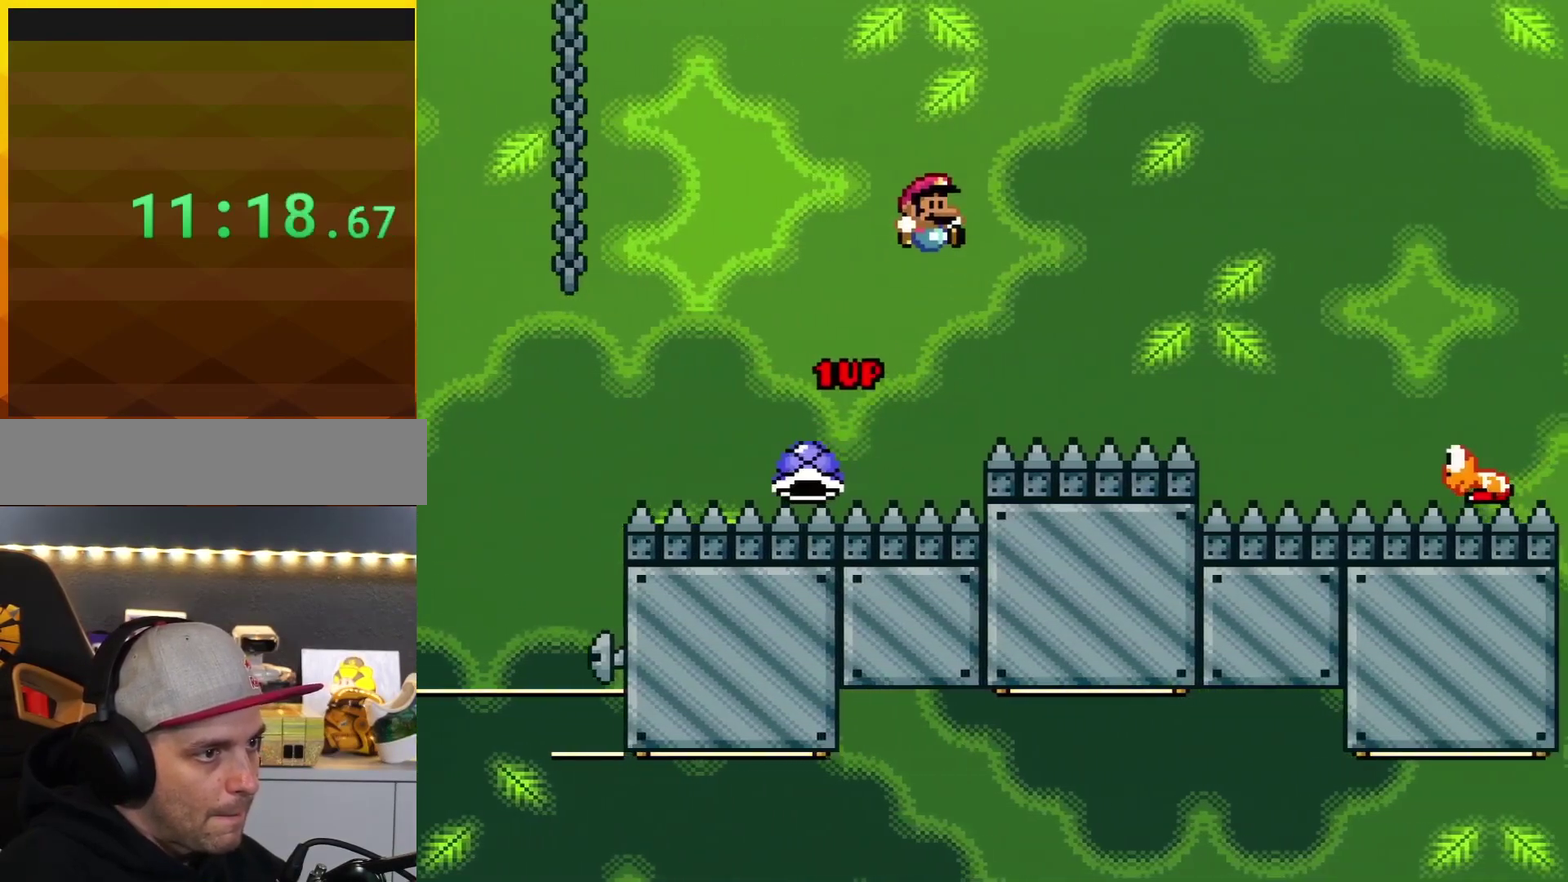
{"buttons": ["B", "Y", "DPAD_RIGHT"], "events": []}
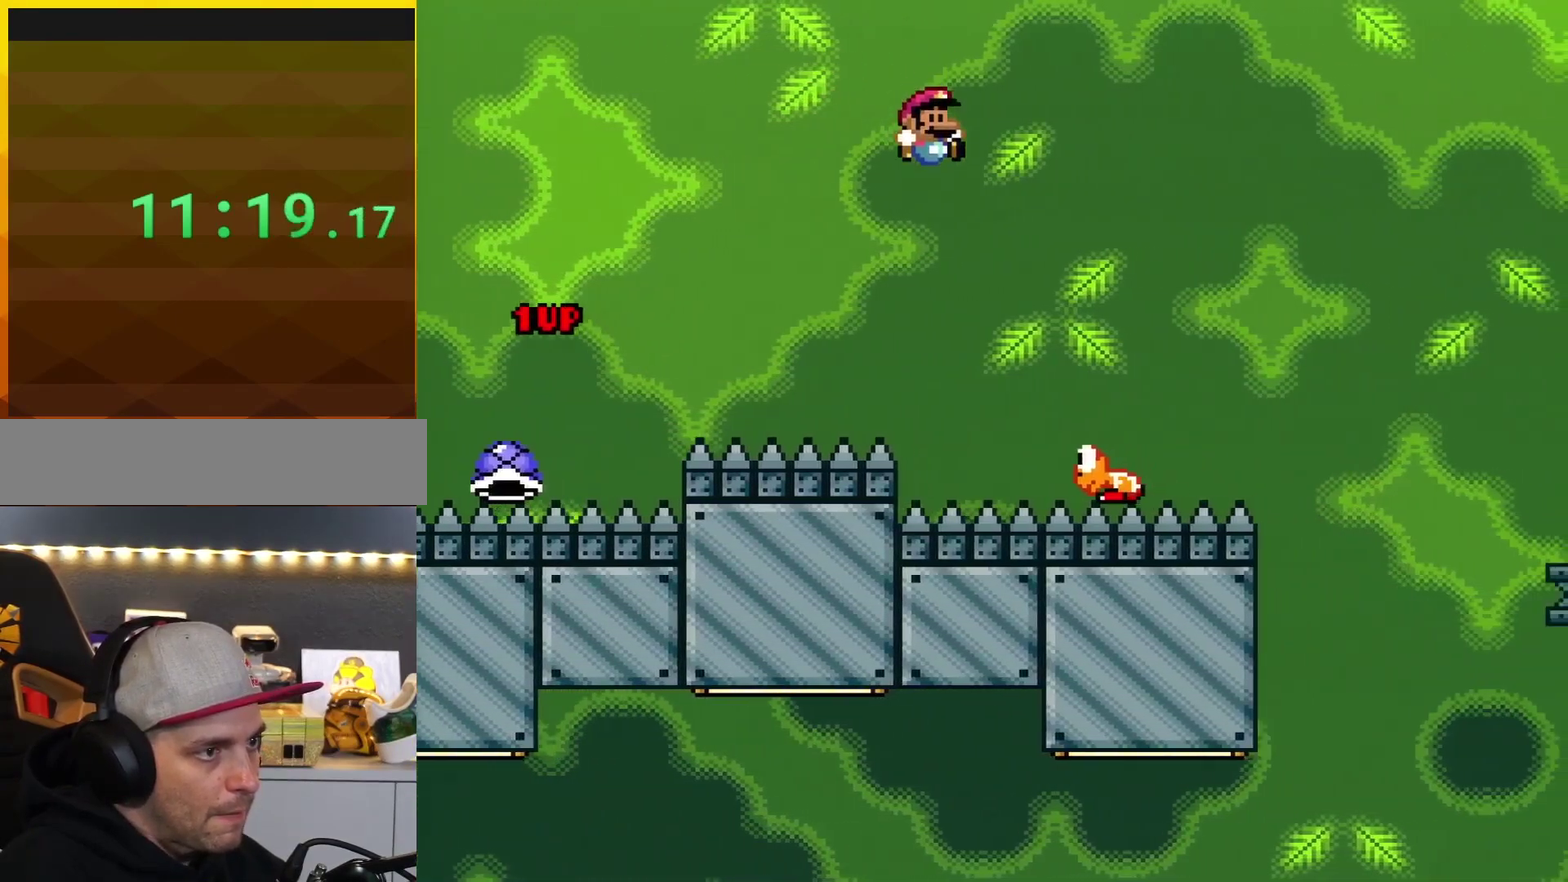
{"buttons": ["B", "Y", "DPAD_RIGHT"], "events": [[167, "DPAD_RIGHT", "up"], [200, "DPAD_LEFT", "down"], [334, "DPAD_LEFT", "up"], [334, "DPAD_RIGHT", "down"]]}
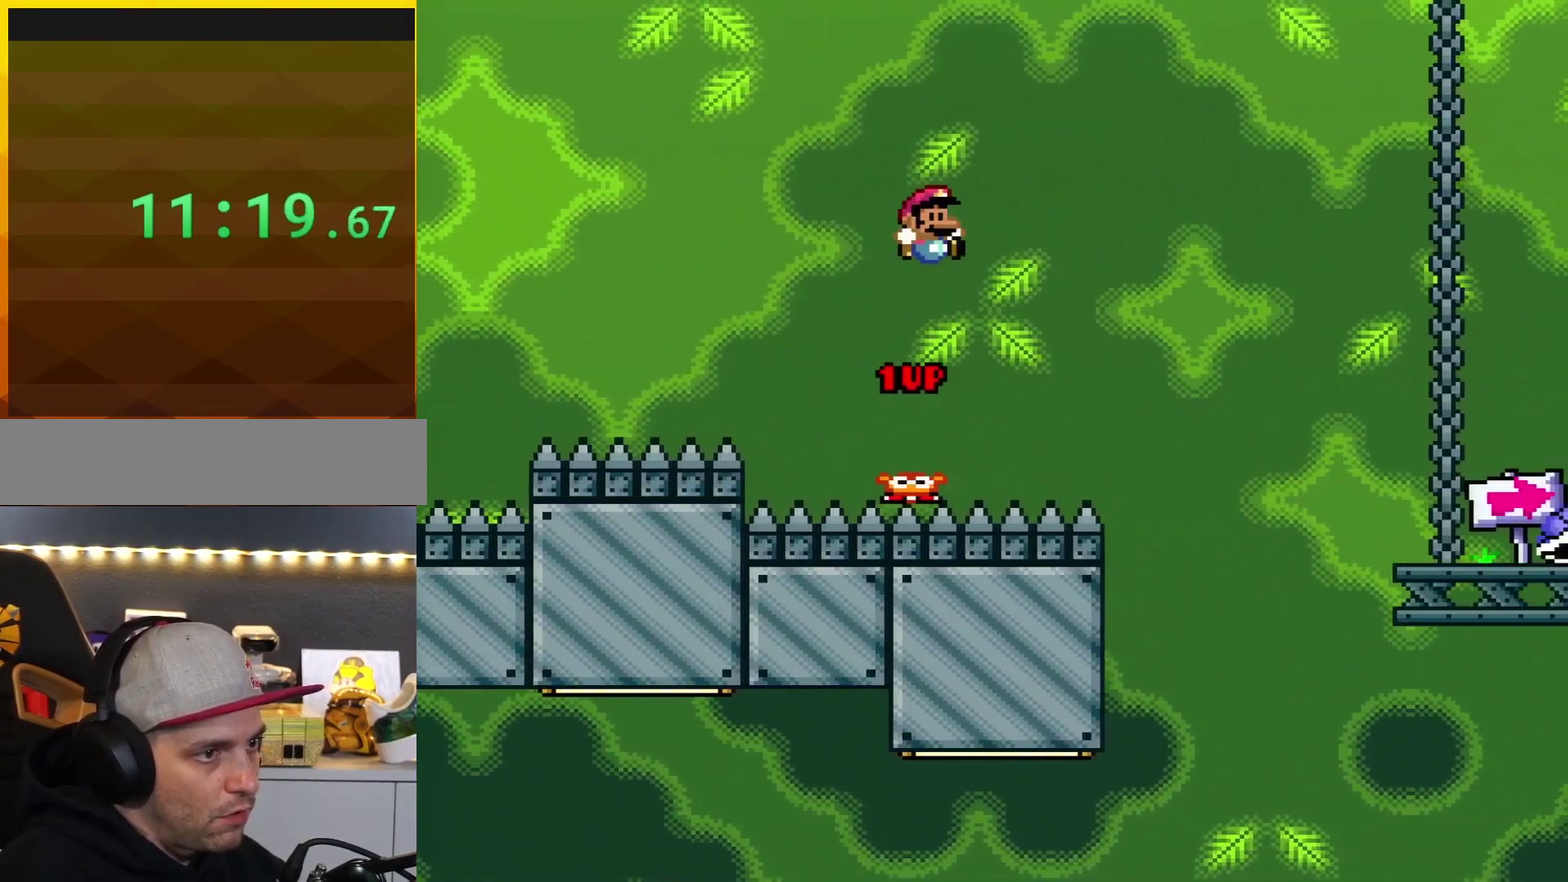
{"buttons": ["B", "Y", "DPAD_RIGHT"], "events": []}
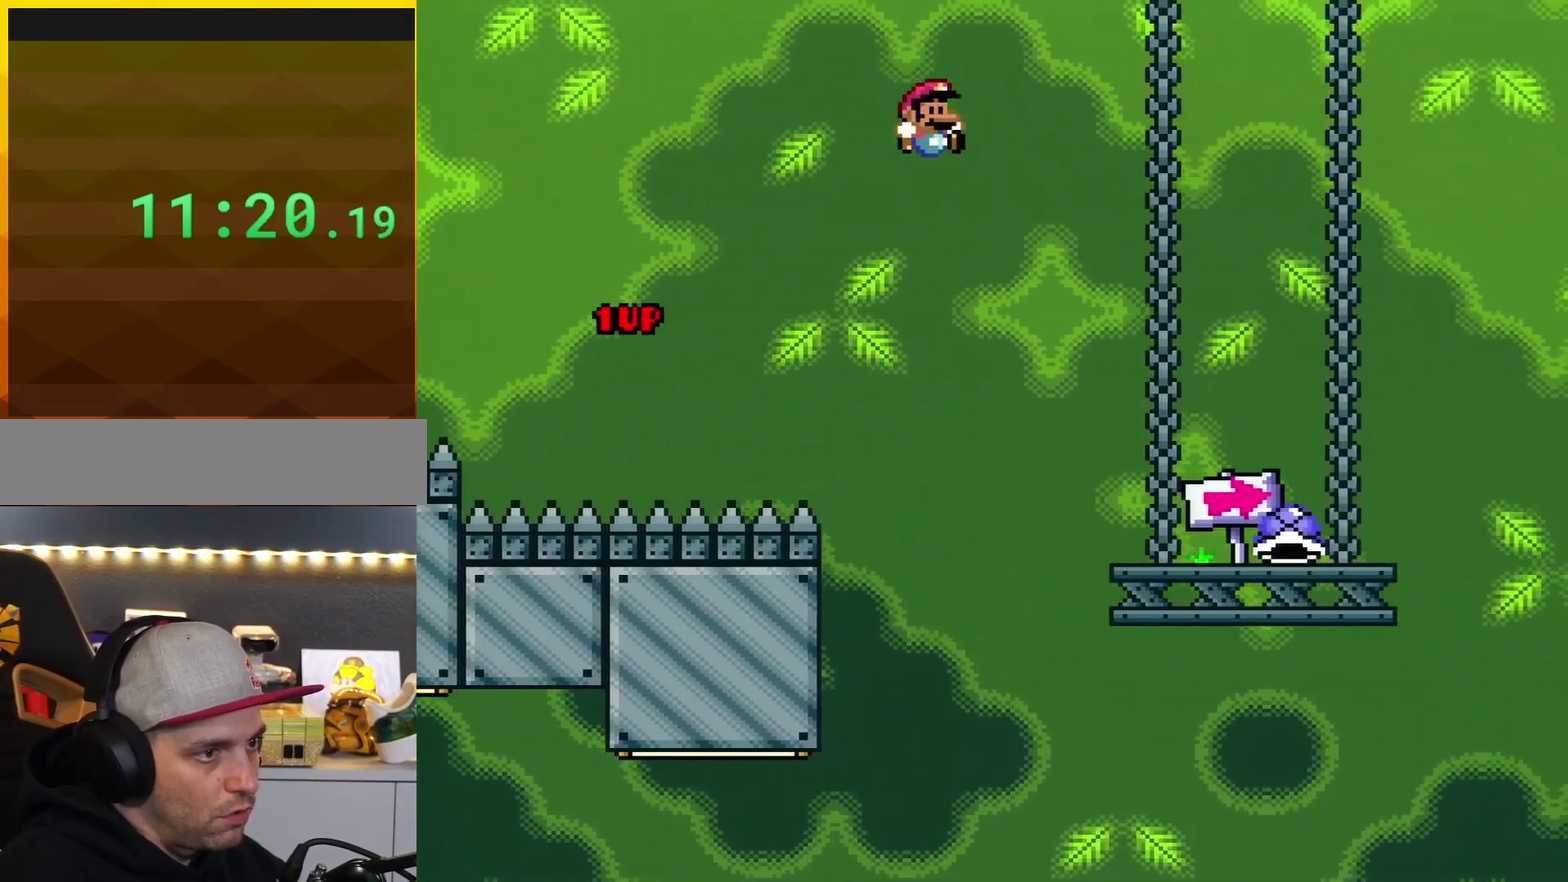
{"buttons": ["Y", "DPAD_RIGHT"], "events": [[301, "B", "up"]]}
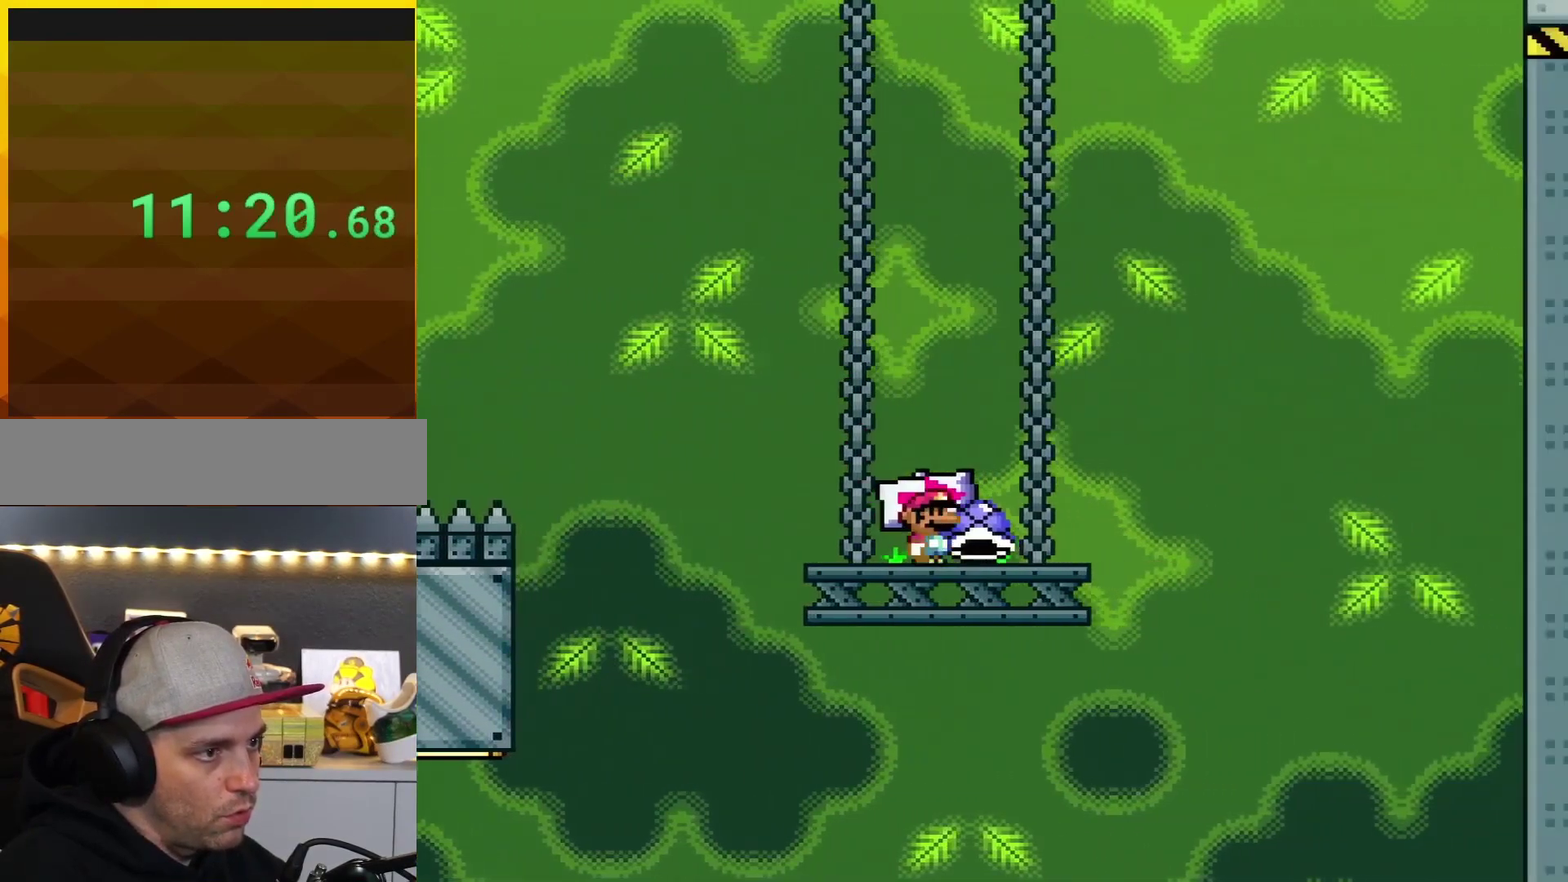
{"buttons": ["B", "Y", "DPAD_RIGHT"], "events": [[333, "B", "down"]]}
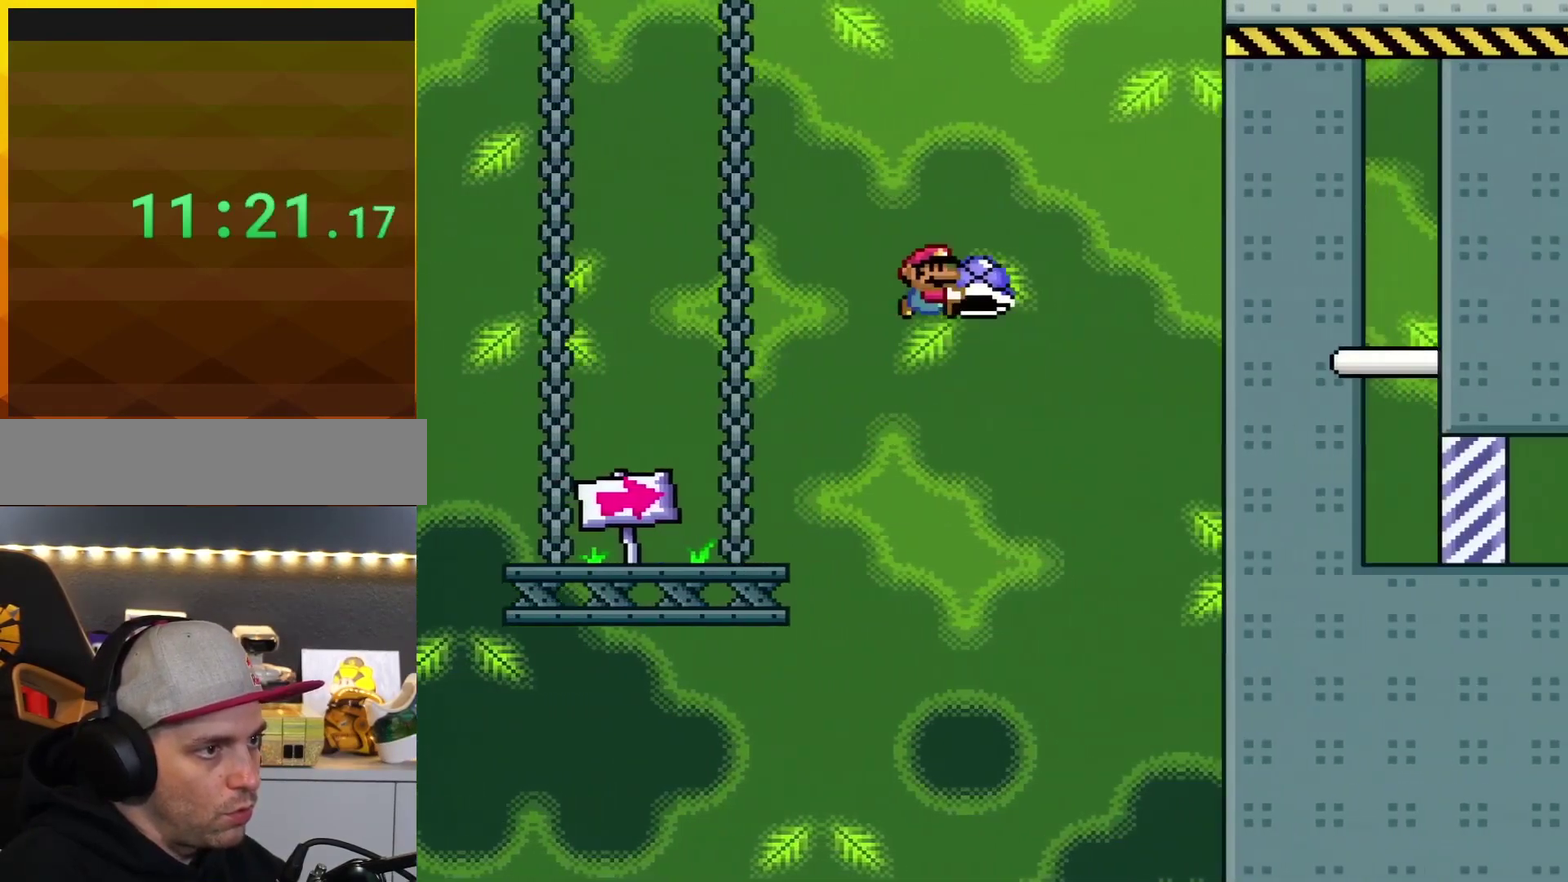
{"buttons": ["B", "Y", "DPAD_LEFT"], "events": [[267, "DPAD_RIGHT", "up"], [267, "Y", "up"], [334, "DPAD_LEFT", "down"], [417, "Y", "down"]]}
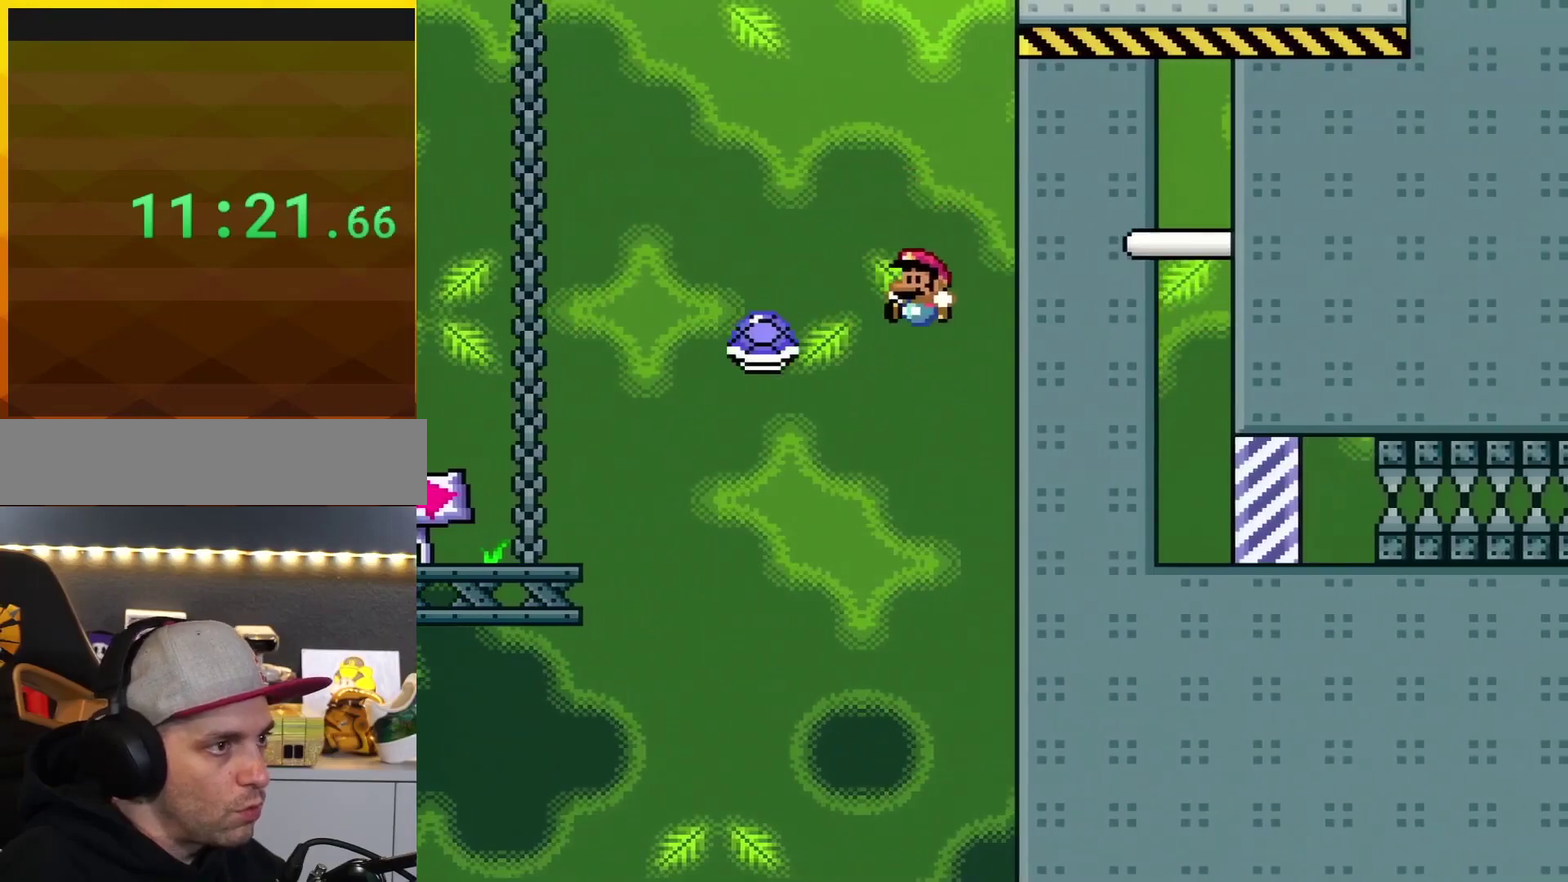
{"buttons": ["Y", "DPAD_LEFT"], "events": [[117, "DPAD_LEFT", "up"], [150, "DPAD_RIGHT", "down"], [233, "DPAD_RIGHT", "up"], [367, "DPAD_LEFT", "down"], [400, "B", "up"]]}
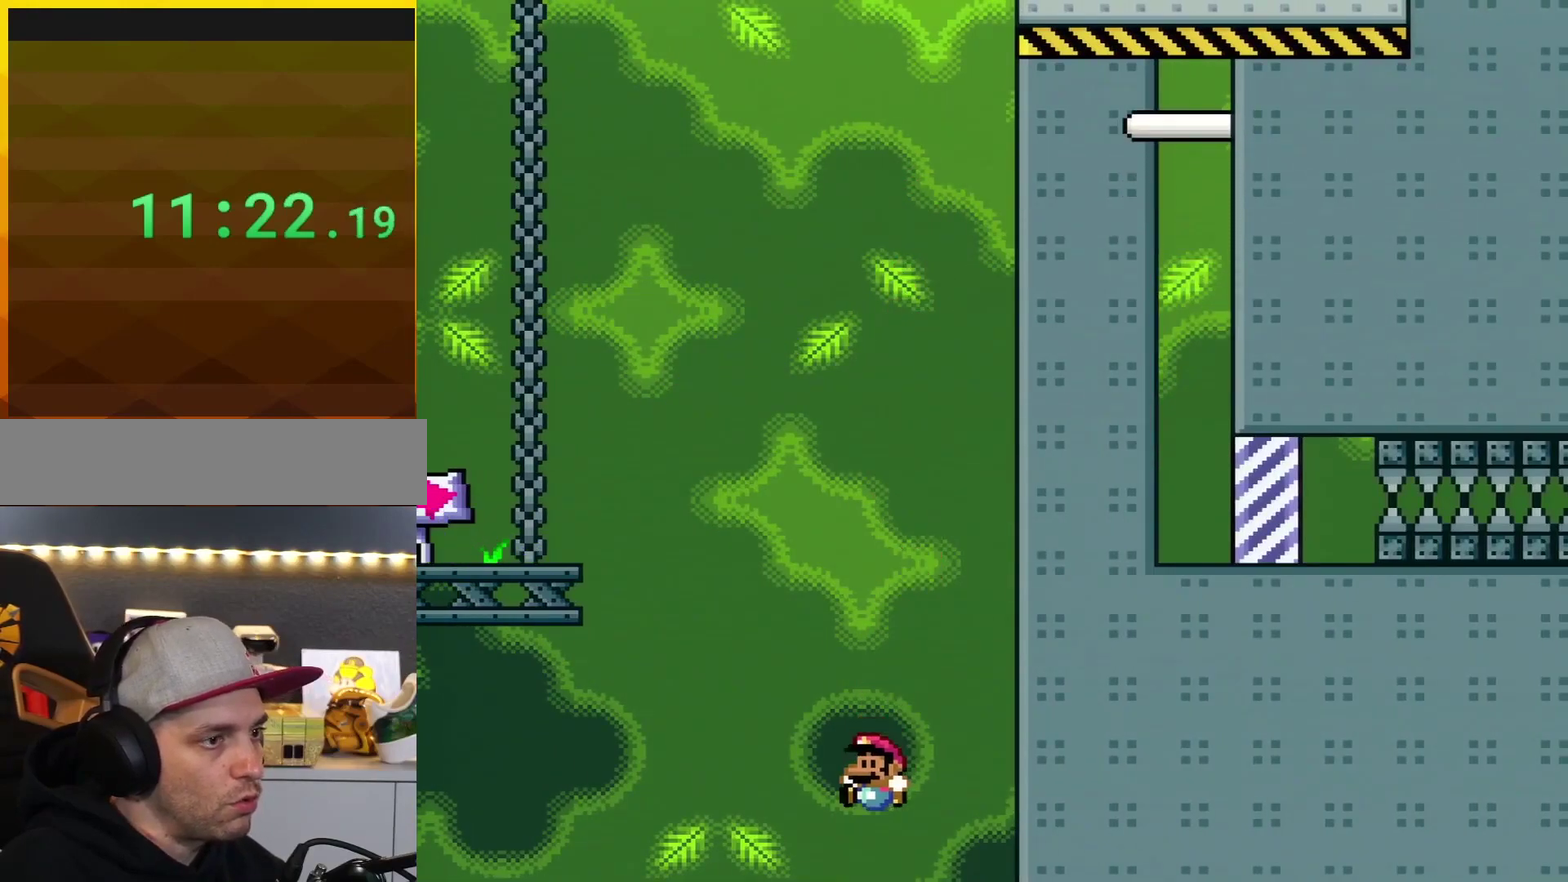
{"buttons": [], "events": [[17, "DPAD_LEFT", "up"], [167, "Y", "up"]]}
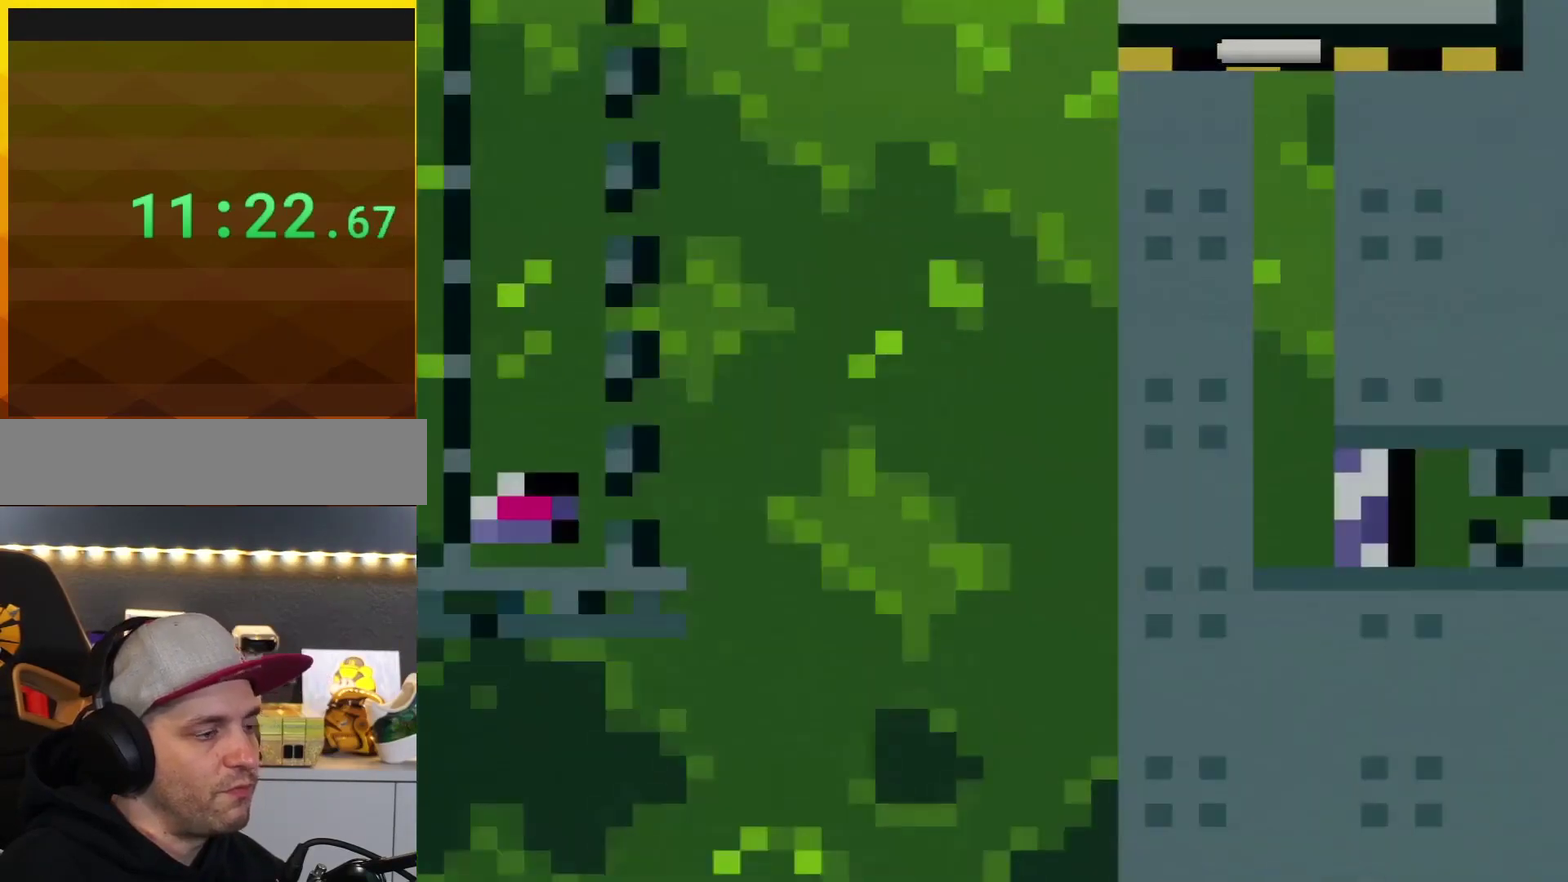
{"buttons": [], "events": []}
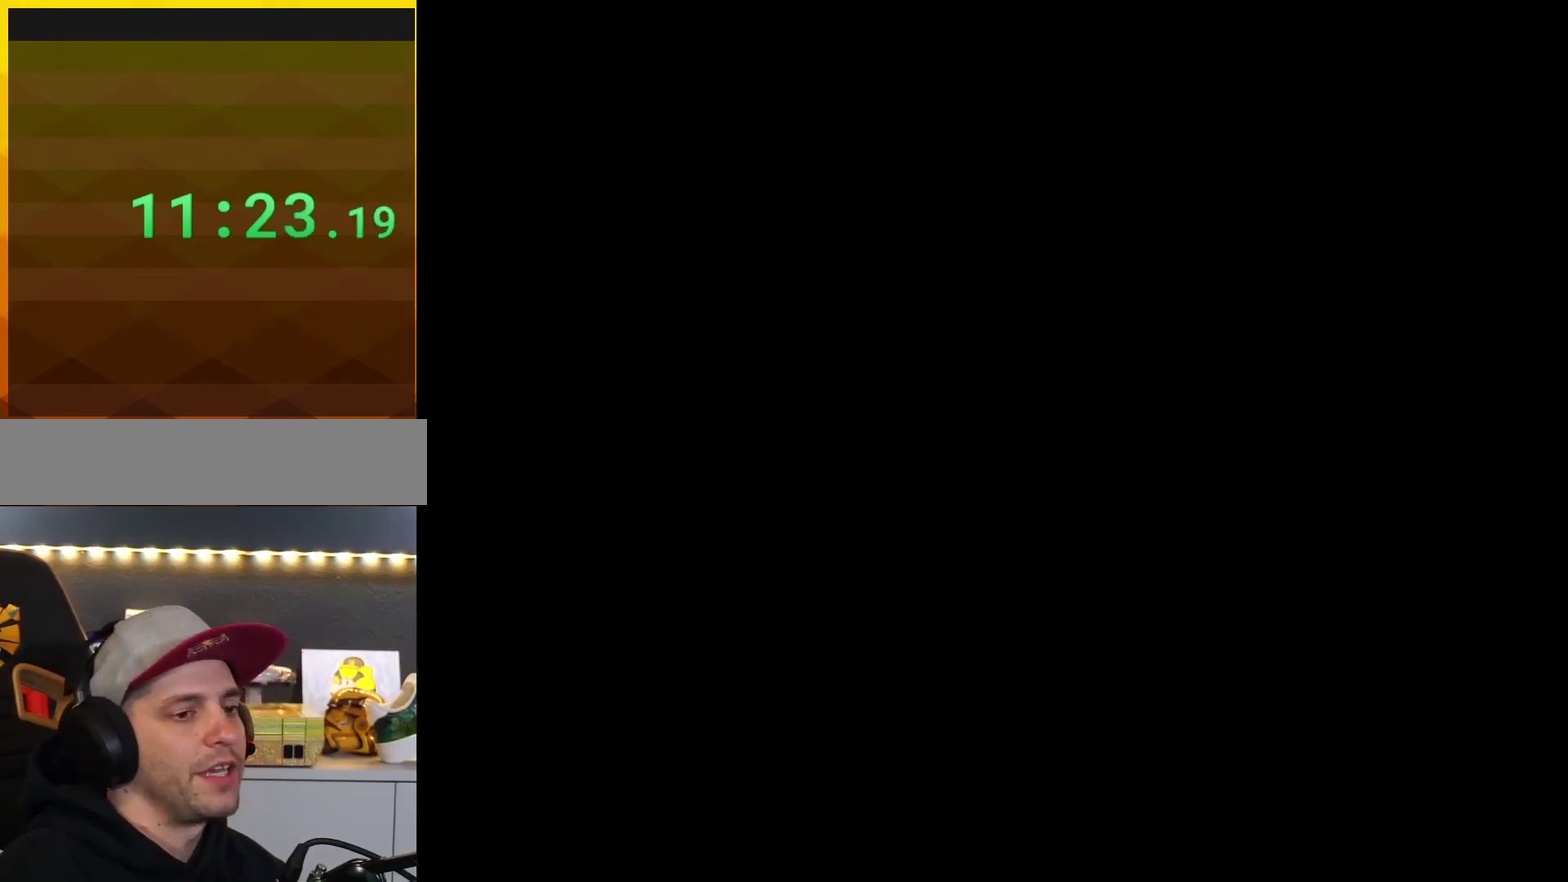
{"buttons": [], "events": []}
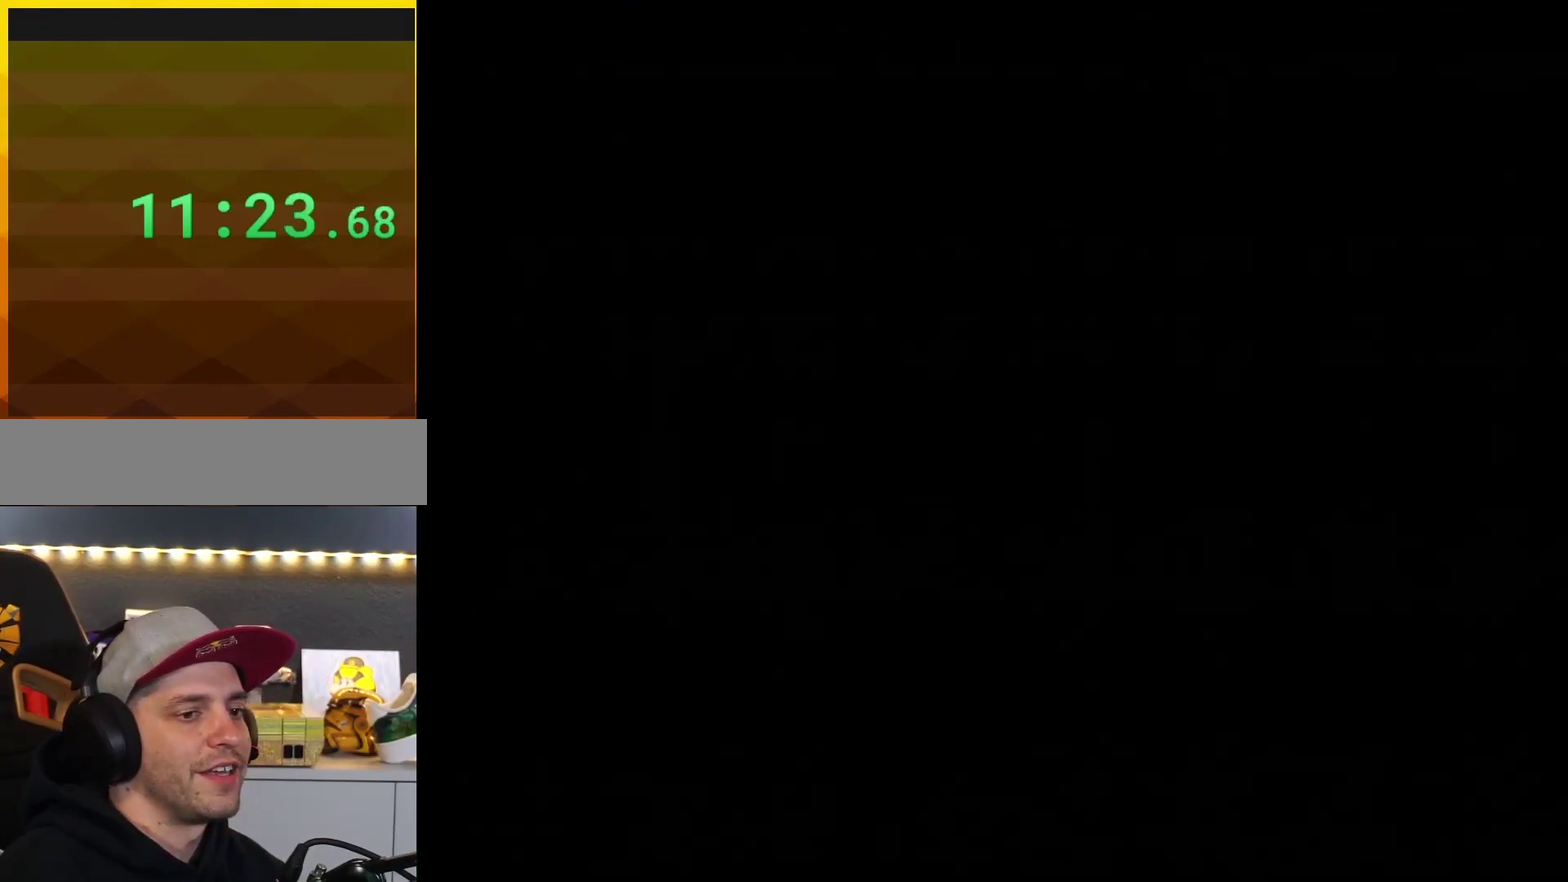
{"buttons": ["B", "Y", "DPAD_RIGHT"], "events": [[450, "B", "down"], [450, "DPAD_RIGHT", "down"], [450, "Y", "down"]]}